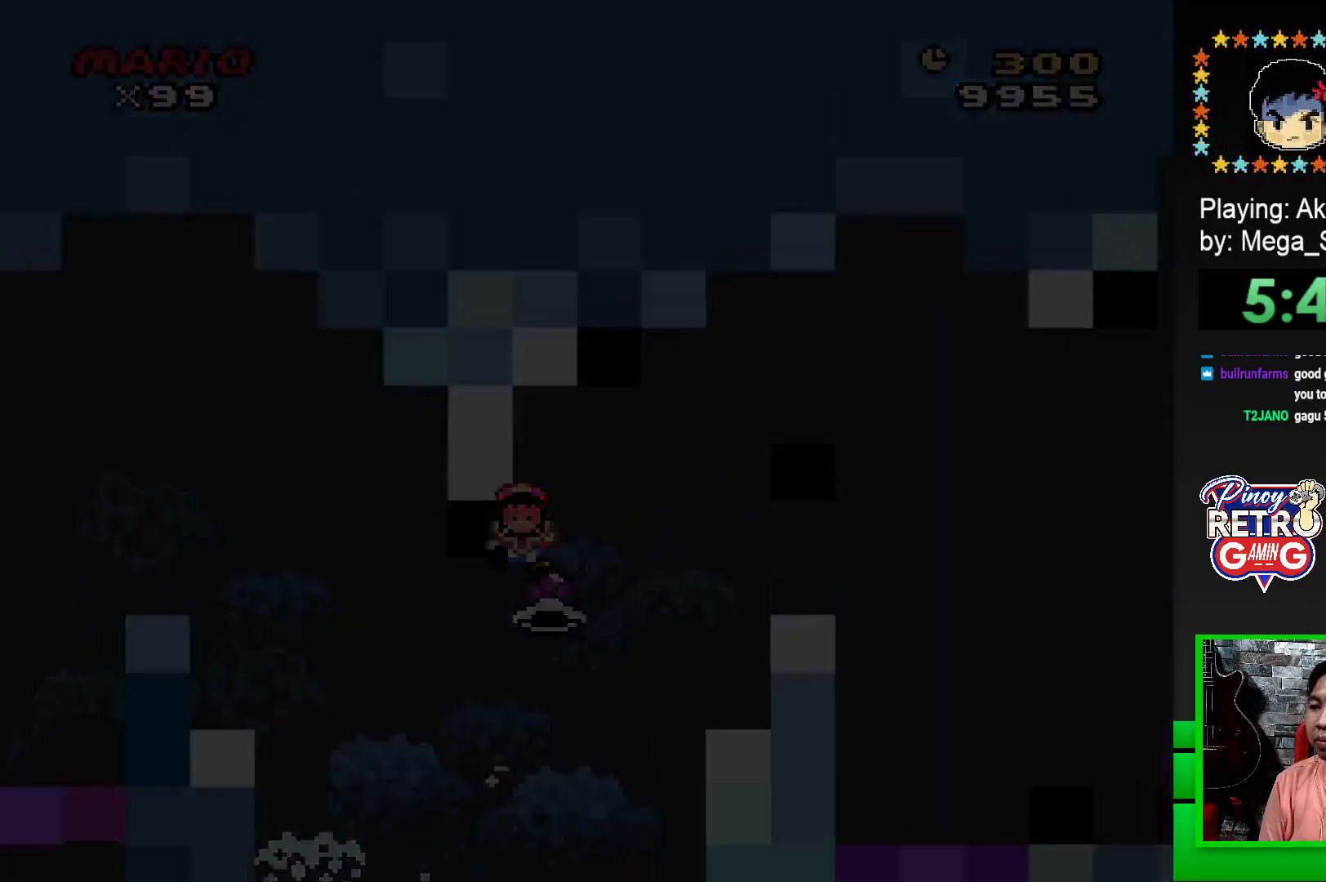
Gameplay with a controller (PlayStation layout); each line is a JSON object with the inputs held at the frame after it. "events" lists button and stick changes between this image and that frame as [ms after this image, input, new state], when the widget could be followed in between. Not read: left_stick right_stick.
{"buttons": ["DPAD_LEFT"], "events": [[33, "CROSS", "up"], [67, "DPAD_LEFT", "down"], [117, "CROSS", "down"], [117, "DPAD_LEFT", "up"], [167, "CROSS", "up"], [200, "DPAD_LEFT", "down"], [250, "DPAD_LEFT", "up"], [267, "CROSS", "down"], [317, "CROSS", "up"], [333, "DPAD_LEFT", "down"], [367, "DPAD_LEFT", "up"], [417, "CROSS", "down"], [467, "CROSS", "up"], [467, "DPAD_LEFT", "down"]]}
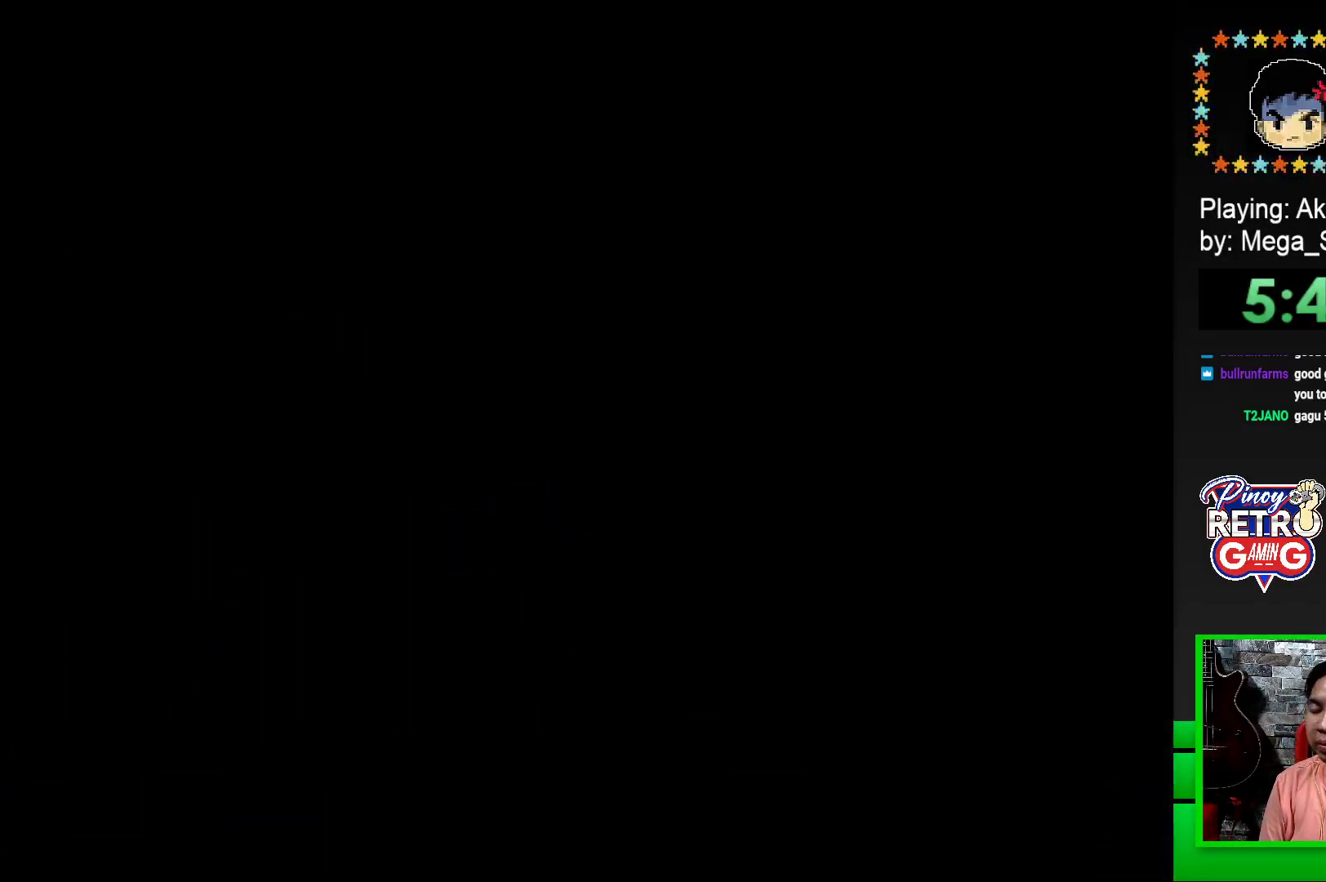
{"buttons": [], "events": [[17, "DPAD_LEFT", "up"], [67, "CROSS", "down"], [100, "DPAD_LEFT", "down"], [117, "CROSS", "up"], [150, "DPAD_LEFT", "up"], [217, "CROSS", "down"], [233, "DPAD_LEFT", "down"], [250, "CROSS", "up"], [283, "DPAD_LEFT", "up"], [333, "CROSS", "down"], [350, "DPAD_LEFT", "down"], [400, "CROSS", "up"], [417, "DPAD_LEFT", "up"]]}
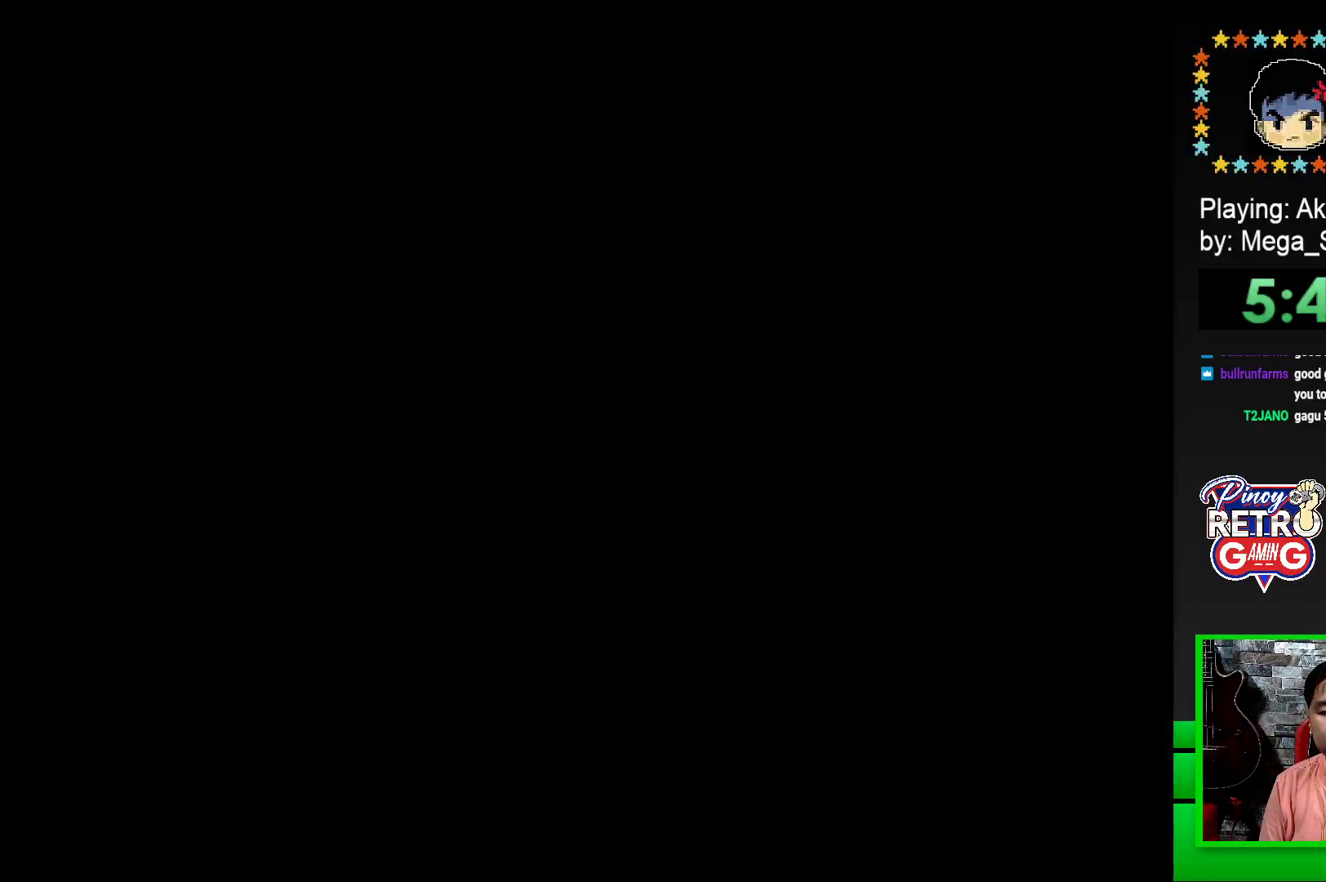
{"buttons": ["SQUARE", "DPAD_RIGHT"], "events": [[83, "SQUARE", "down"], [200, "DPAD_RIGHT", "down"]]}
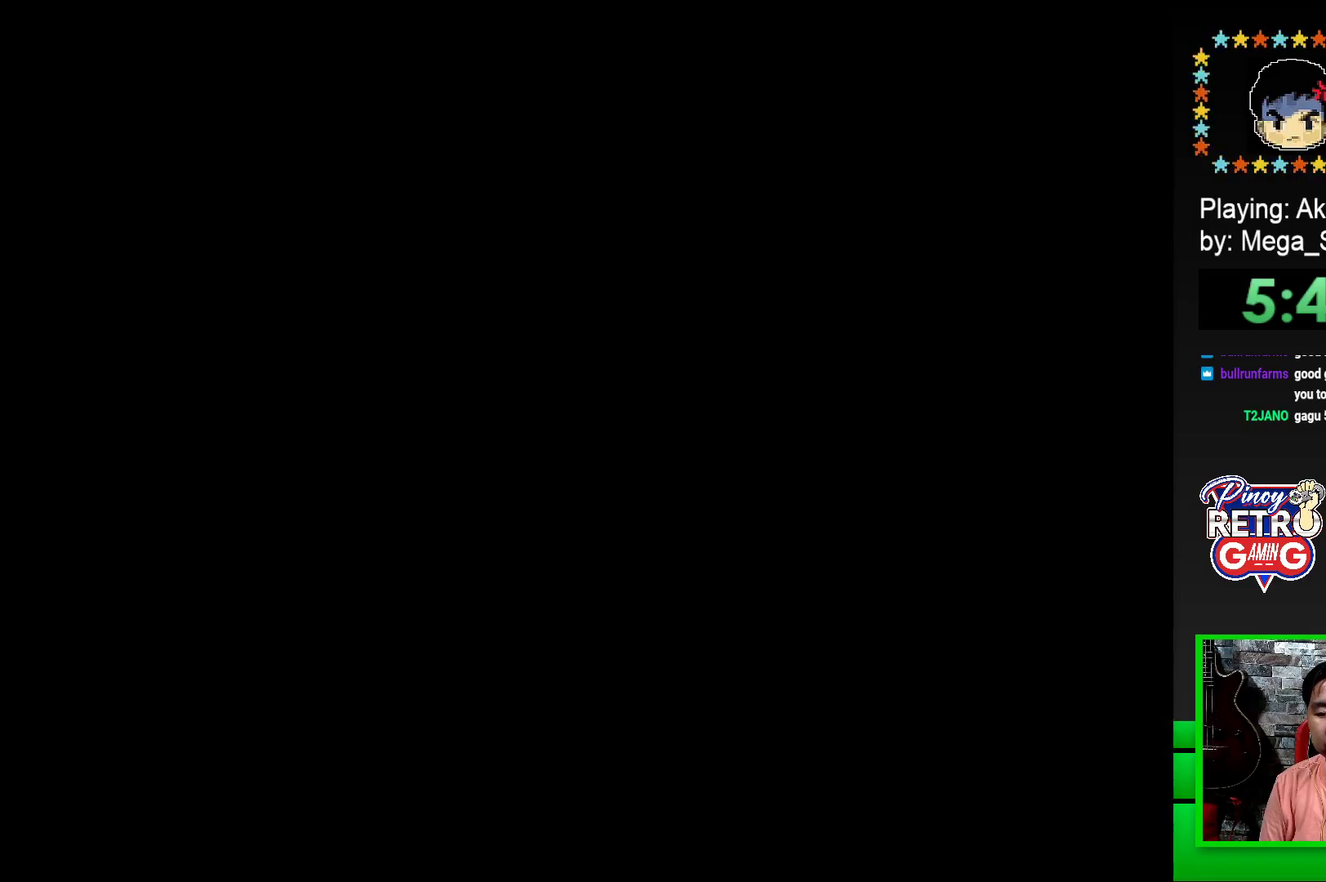
{"buttons": ["SQUARE", "DPAD_RIGHT"], "events": []}
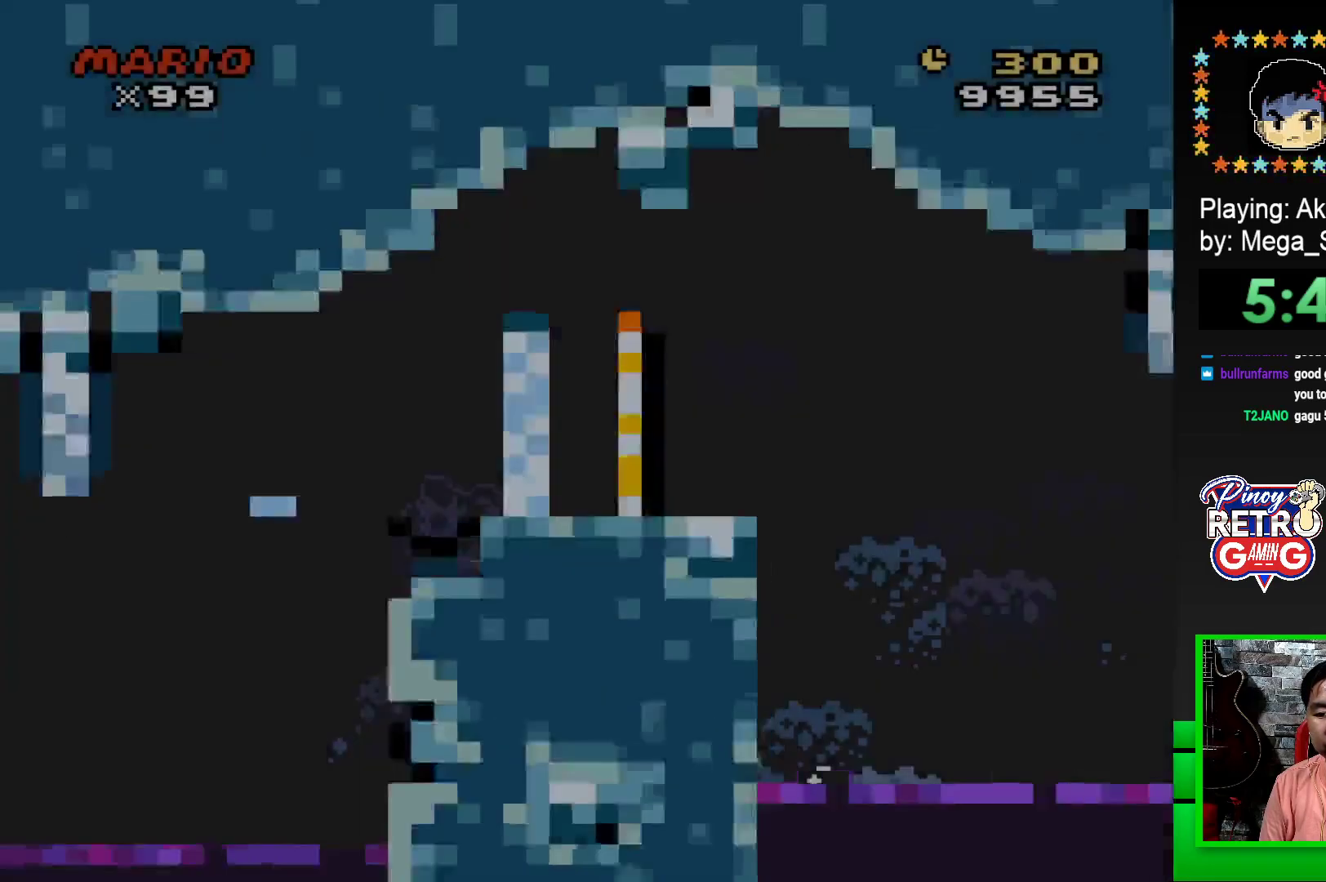
{"buttons": ["CROSS", "SQUARE", "DPAD_RIGHT"], "events": [[400, "CROSS", "down"]]}
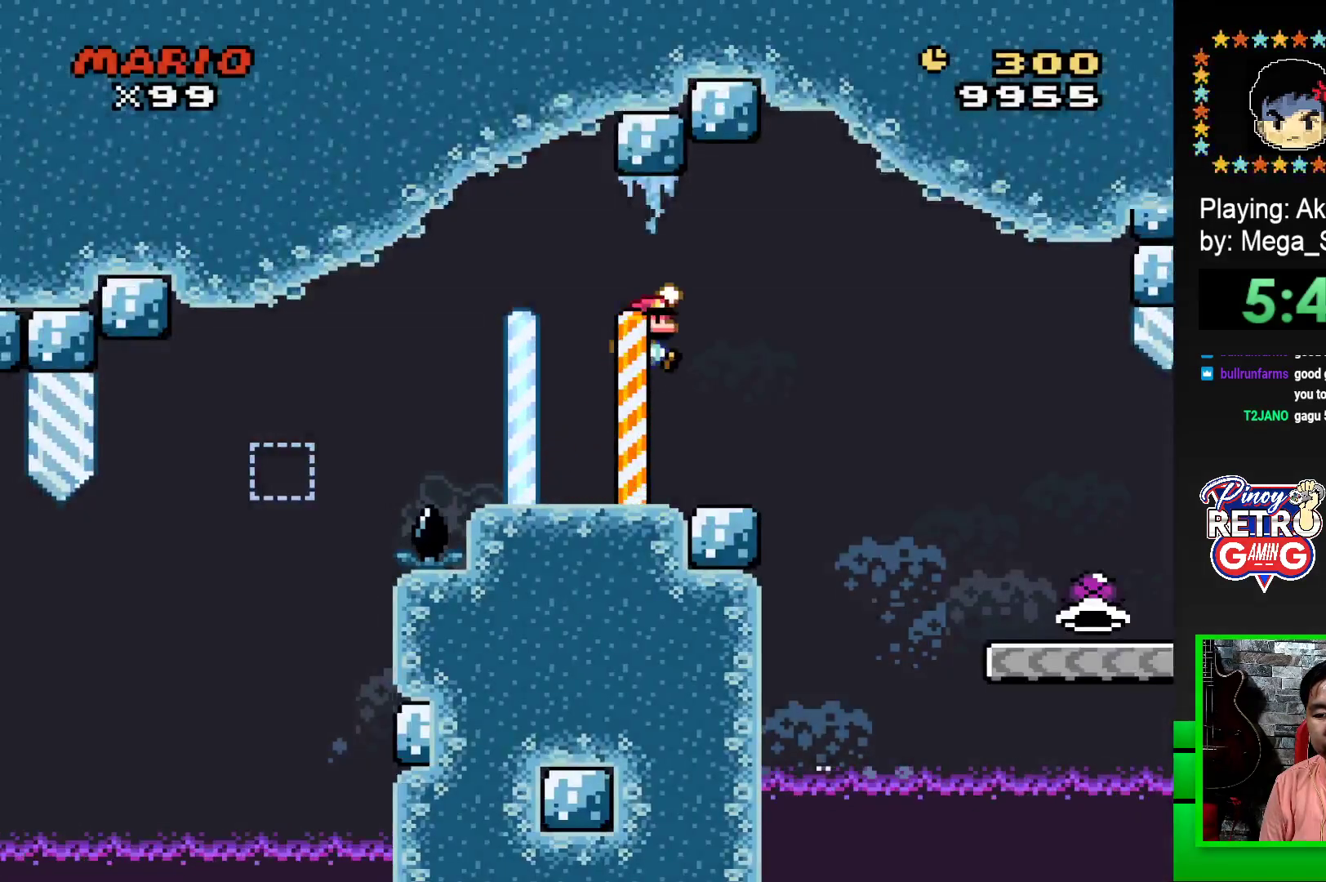
{"buttons": ["SQUARE", "DPAD_RIGHT"], "events": [[17, "CROSS", "up"]]}
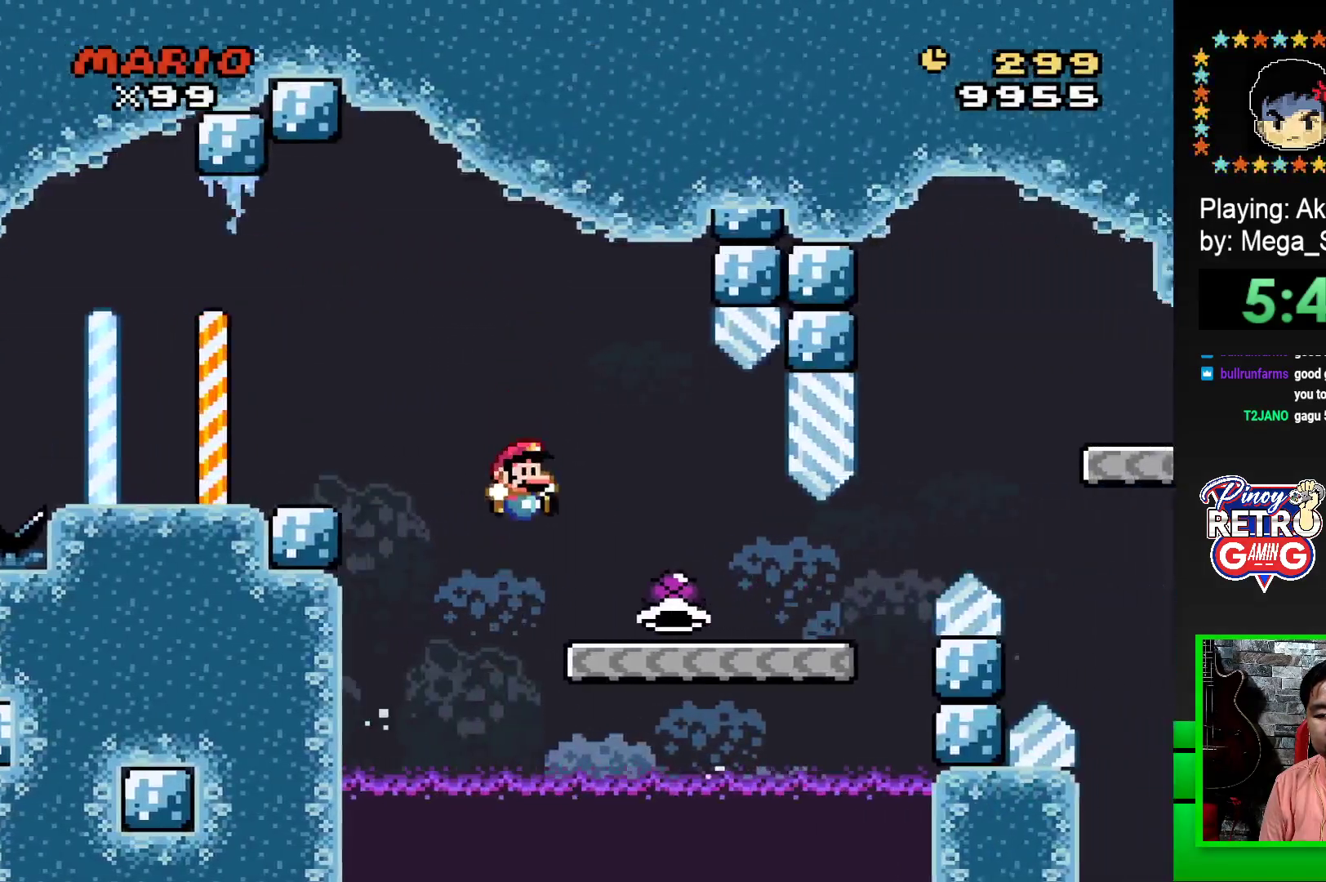
{"buttons": ["CROSS", "SQUARE", "DPAD_RIGHT"], "events": [[500, "CROSS", "down"]]}
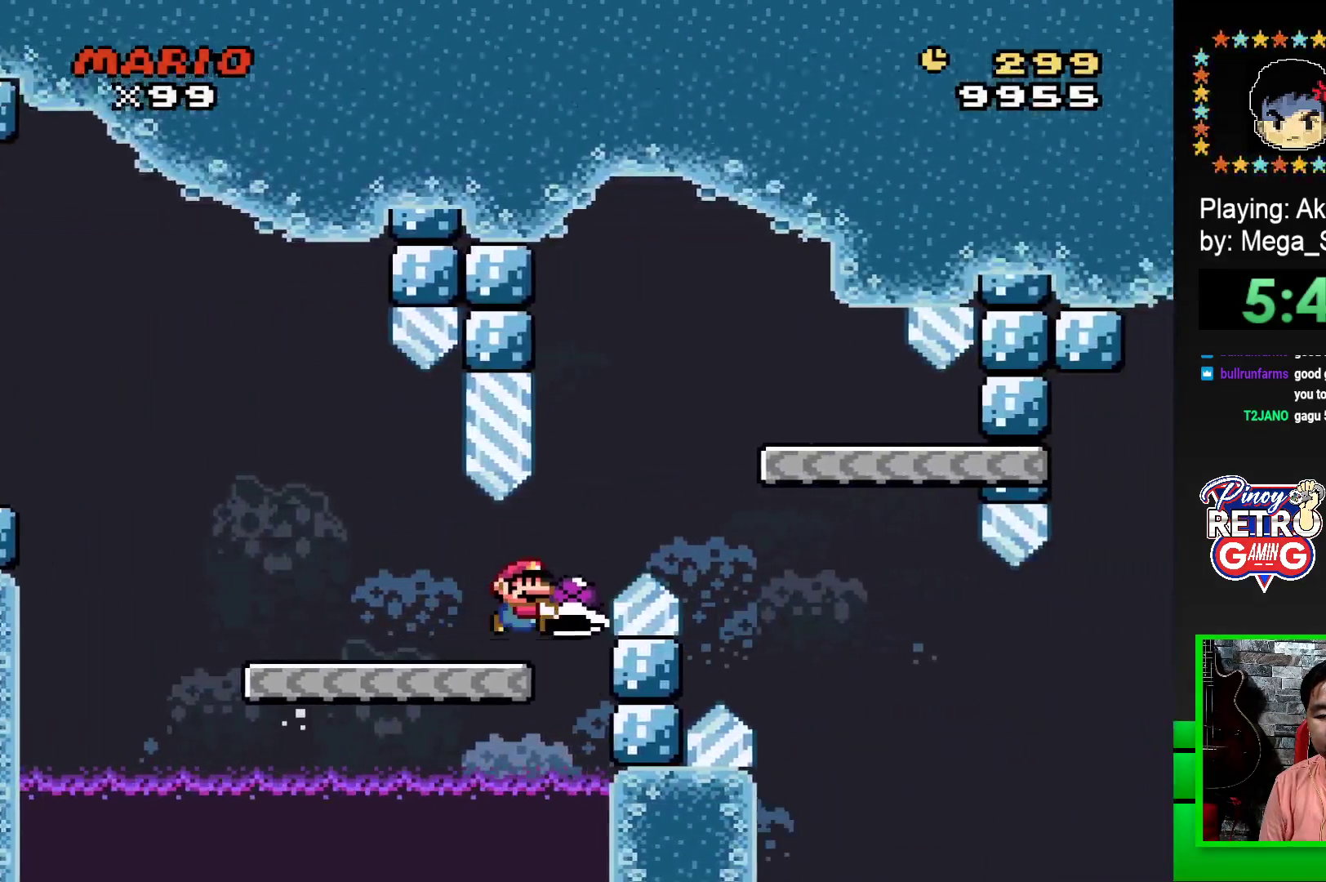
{"buttons": ["SQUARE"], "events": [[200, "CROSS", "up"], [233, "DPAD_RIGHT", "up"], [367, "DPAD_LEFT", "down"], [500, "DPAD_LEFT", "up"]]}
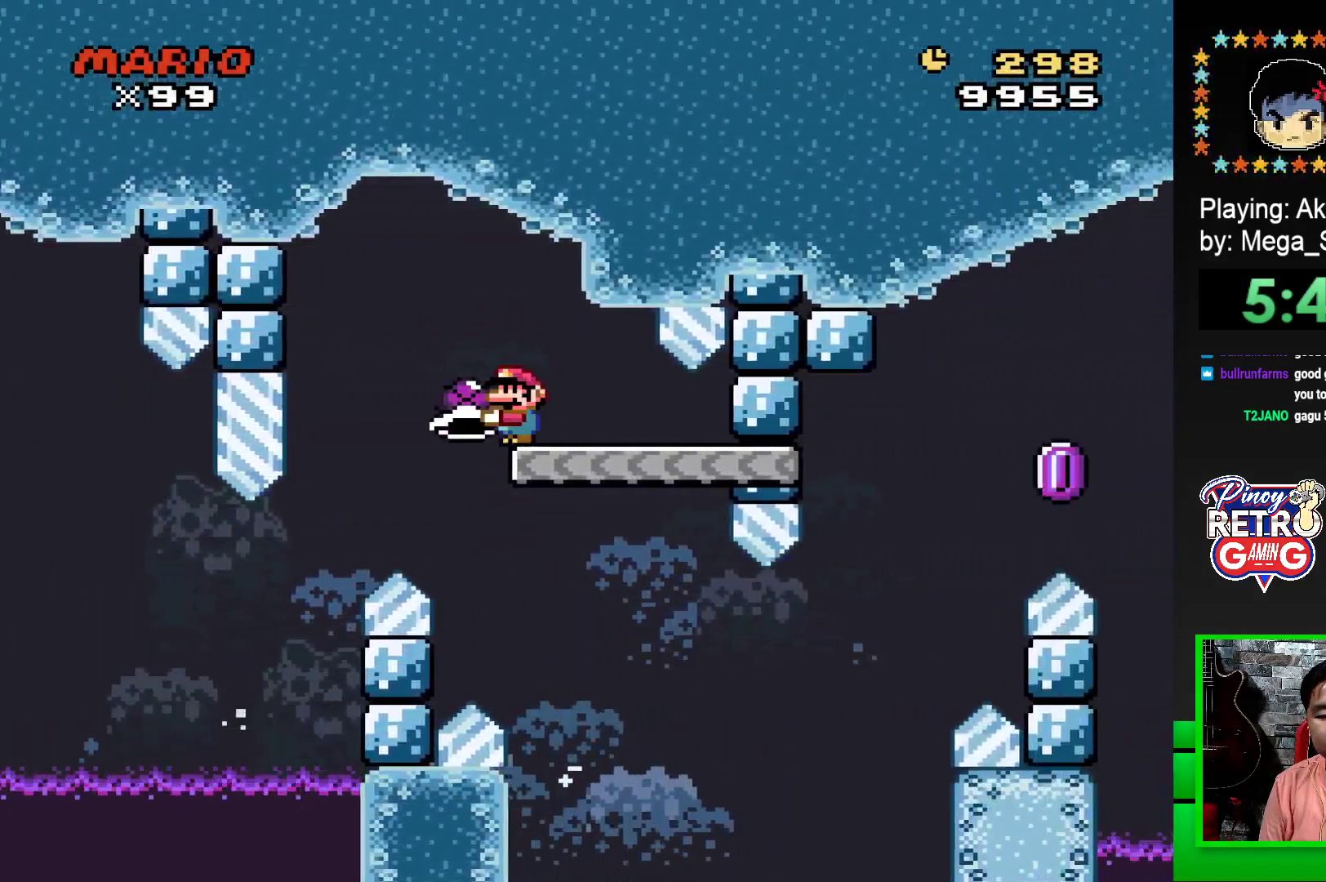
{"buttons": ["SQUARE", "DPAD_RIGHT"], "events": [[283, "DPAD_RIGHT", "down"]]}
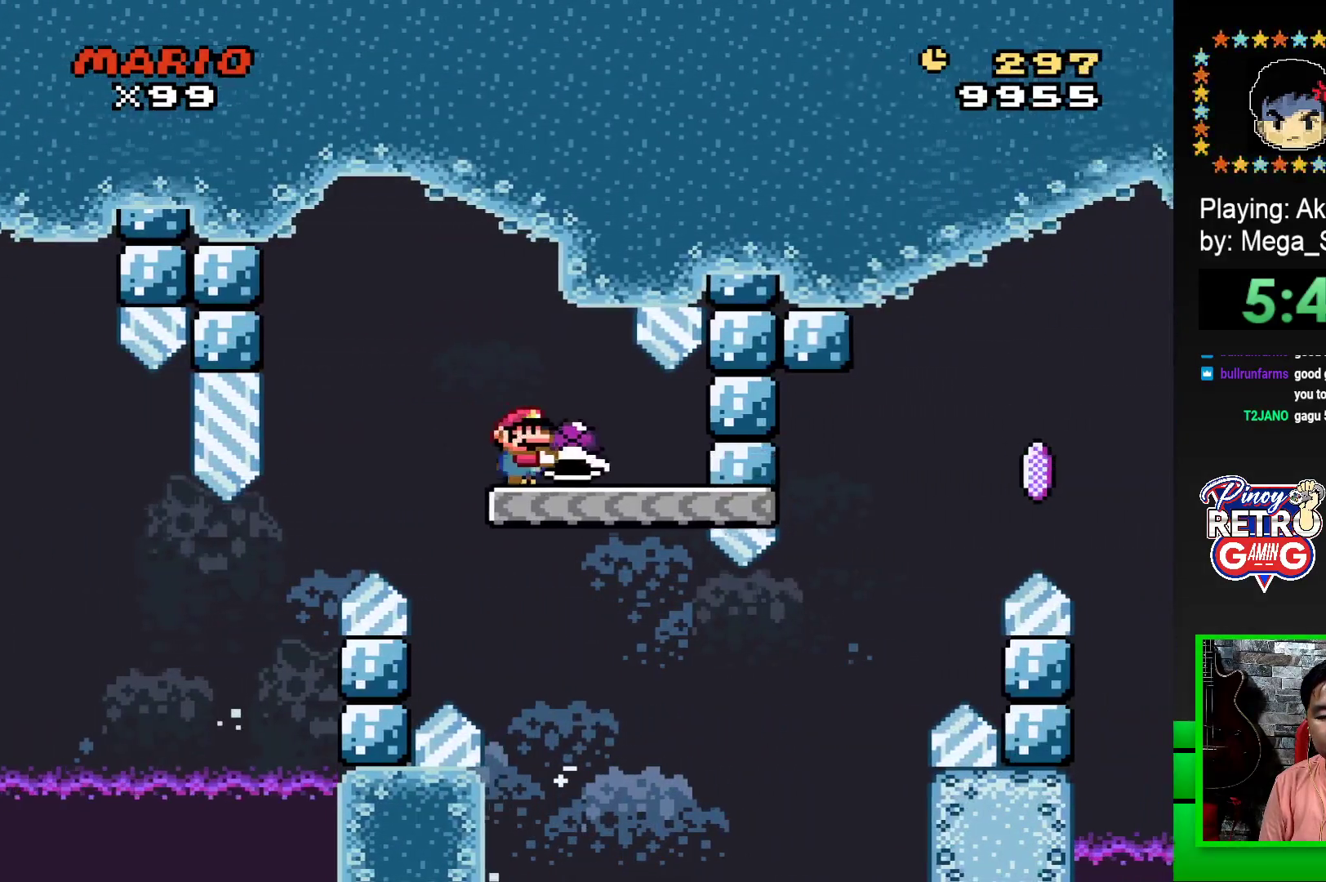
{"buttons": ["CROSS", "SQUARE", "DPAD_RIGHT"], "events": [[383, "CROSS", "down"]]}
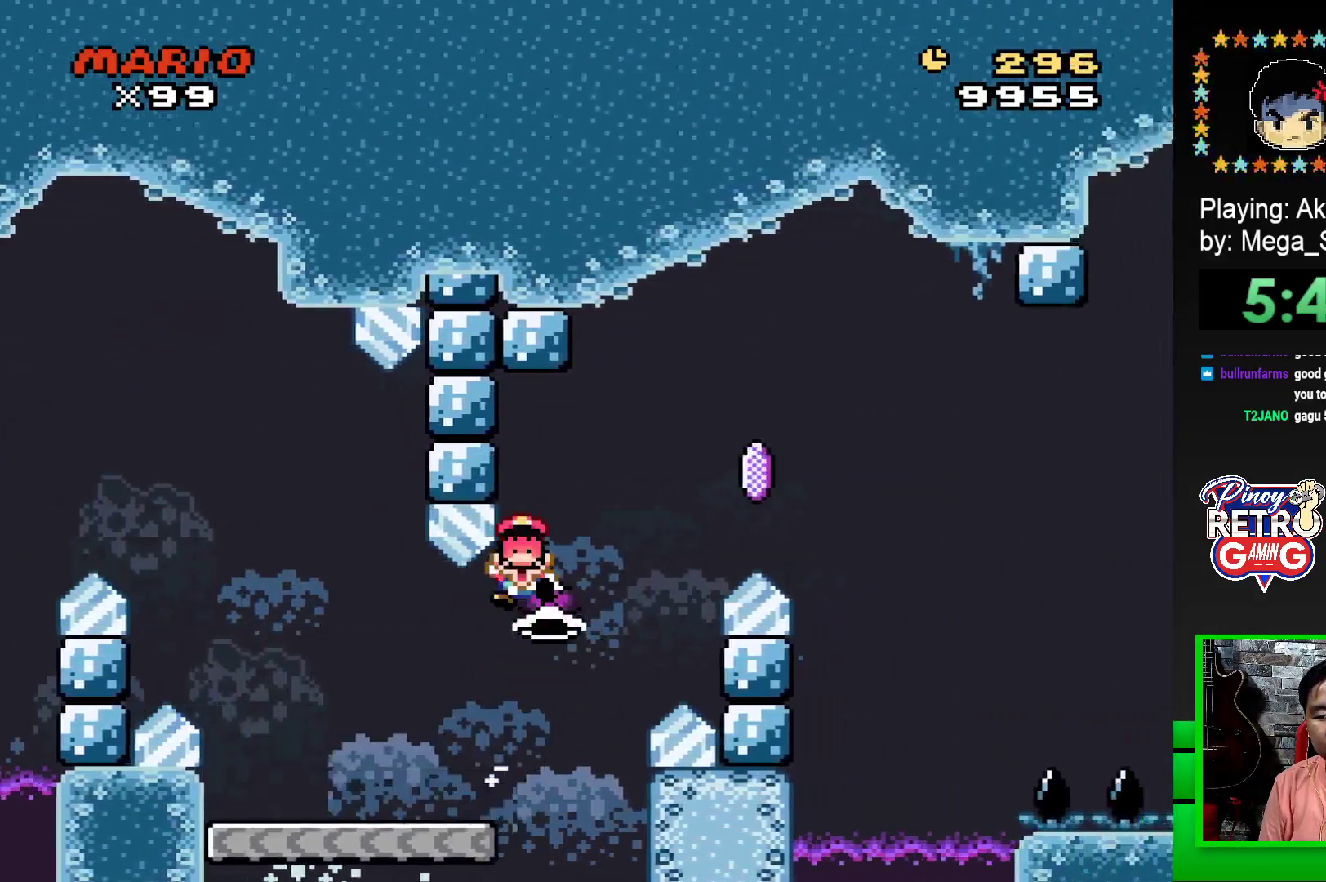
{"buttons": [], "events": [[250, "CROSS", "up"], [267, "SQUARE", "up"], [367, "DPAD_RIGHT", "up"], [450, "CROSS", "down"], [500, "CROSS", "up"]]}
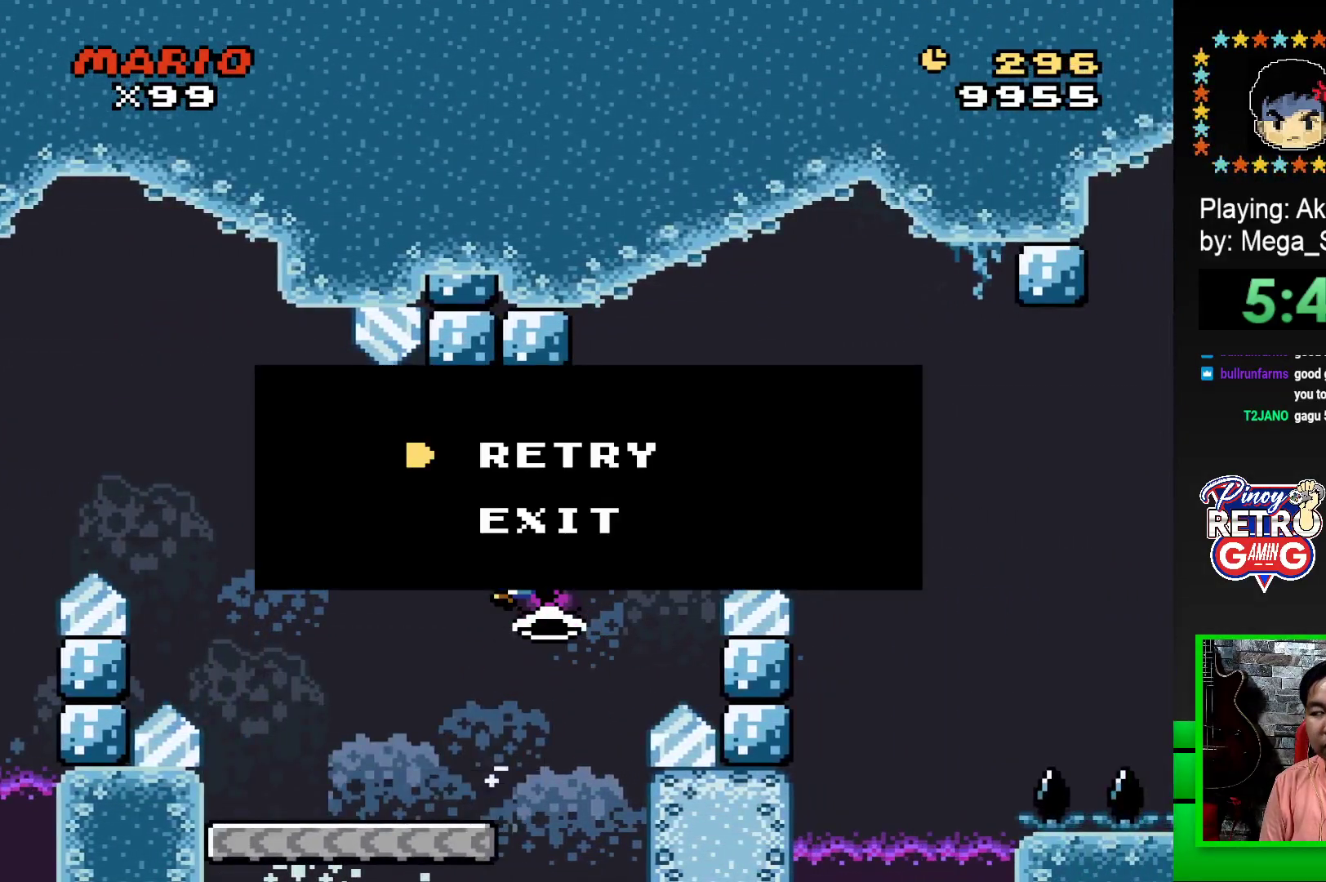
{"buttons": [], "events": [[67, "DPAD_LEFT", "down"], [117, "CROSS", "down"], [117, "DPAD_LEFT", "up"], [150, "CROSS", "up"], [200, "DPAD_LEFT", "down"], [250, "CROSS", "down"], [250, "DPAD_LEFT", "up"], [300, "CROSS", "up"], [367, "DPAD_LEFT", "down"], [400, "CROSS", "down"], [450, "DPAD_LEFT", "up"], [467, "CROSS", "up"]]}
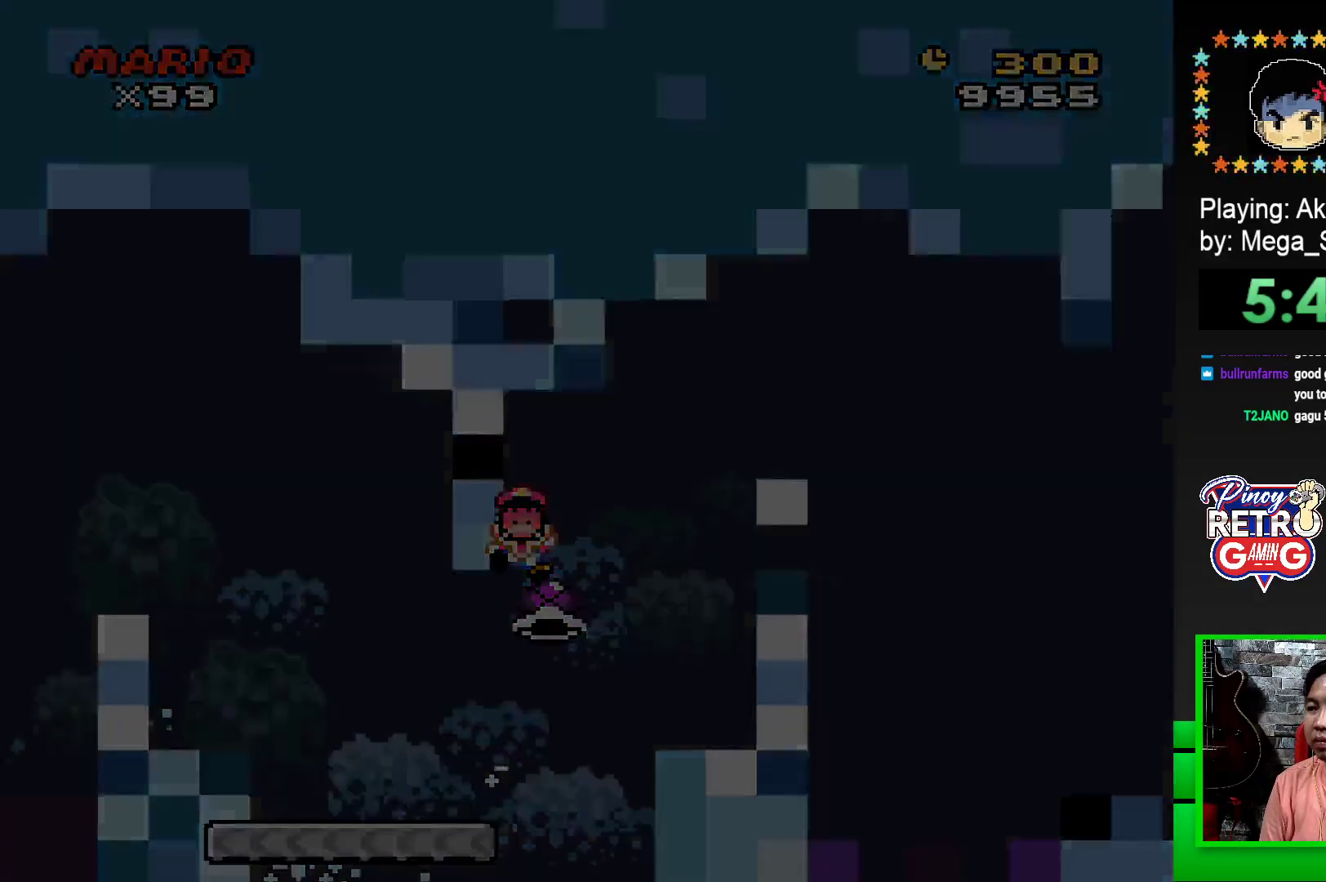
{"buttons": ["CROSS", "DPAD_LEFT"], "events": [[50, "CROSS", "down"], [50, "DPAD_LEFT", "down"], [117, "CROSS", "up"], [117, "DPAD_LEFT", "up"], [183, "CROSS", "down"], [183, "DPAD_LEFT", "down"], [250, "DPAD_LEFT", "up"], [267, "CROSS", "up"], [333, "CROSS", "down"], [333, "DPAD_LEFT", "down"], [400, "DPAD_LEFT", "up"], [433, "CROSS", "up"], [467, "DPAD_LEFT", "down"], [500, "CROSS", "down"]]}
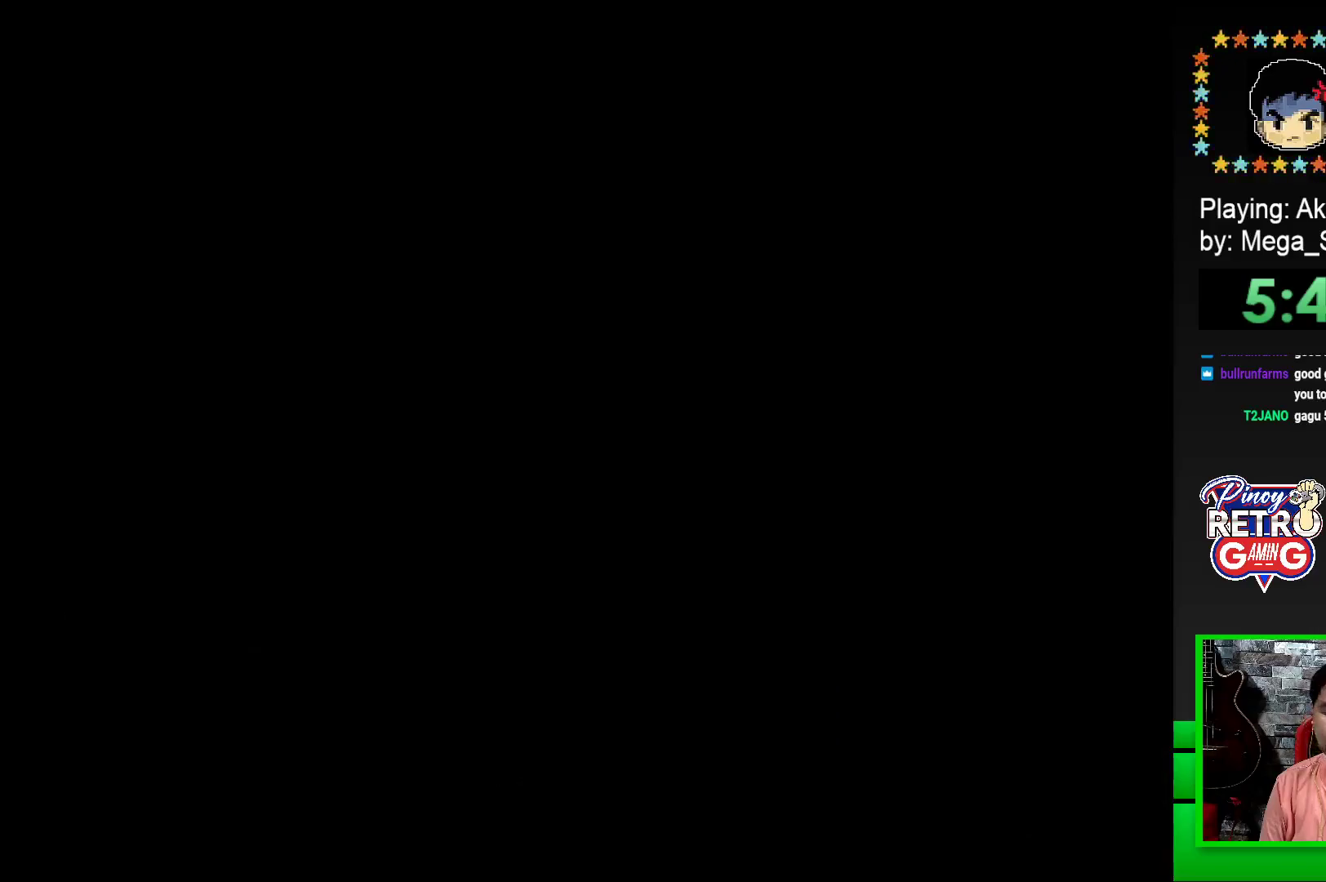
{"buttons": ["CROSS"], "events": [[33, "DPAD_LEFT", "up"], [67, "CROSS", "up"], [100, "DPAD_LEFT", "down"], [167, "CROSS", "down"], [183, "DPAD_LEFT", "up"], [233, "CROSS", "up"], [250, "DPAD_LEFT", "down"], [300, "CROSS", "down"], [333, "DPAD_LEFT", "up"], [367, "CROSS", "up"], [400, "DPAD_LEFT", "down"], [467, "CROSS", "down"], [483, "DPAD_LEFT", "up"]]}
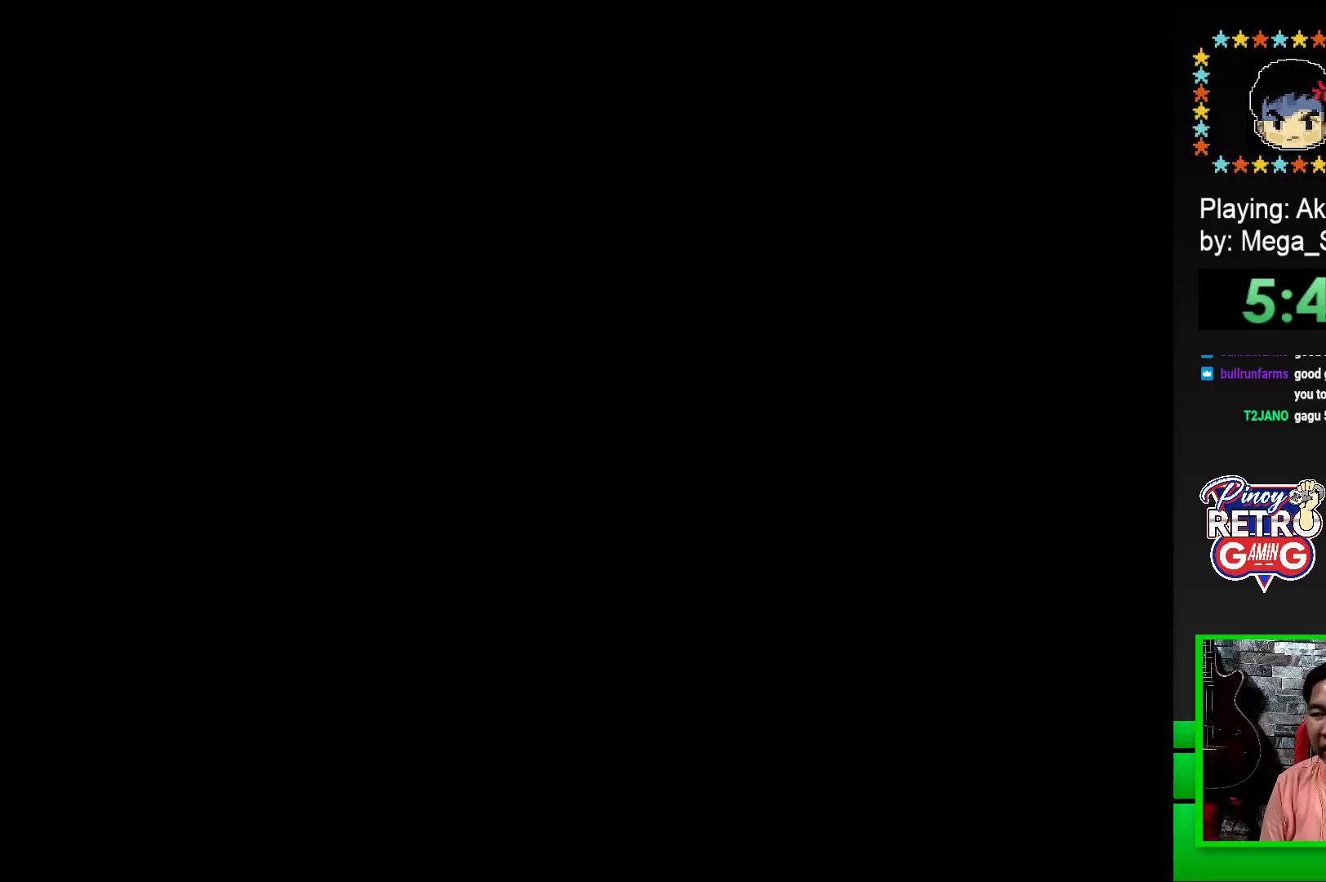
{"buttons": [], "events": [[33, "CROSS", "up"], [50, "DPAD_LEFT", "down"], [117, "CROSS", "down"], [150, "DPAD_LEFT", "up"], [183, "CROSS", "up"], [200, "DPAD_LEFT", "down"], [250, "CROSS", "down"], [317, "DPAD_LEFT", "up"], [333, "CROSS", "up"], [400, "CROSS", "down"], [483, "CROSS", "up"]]}
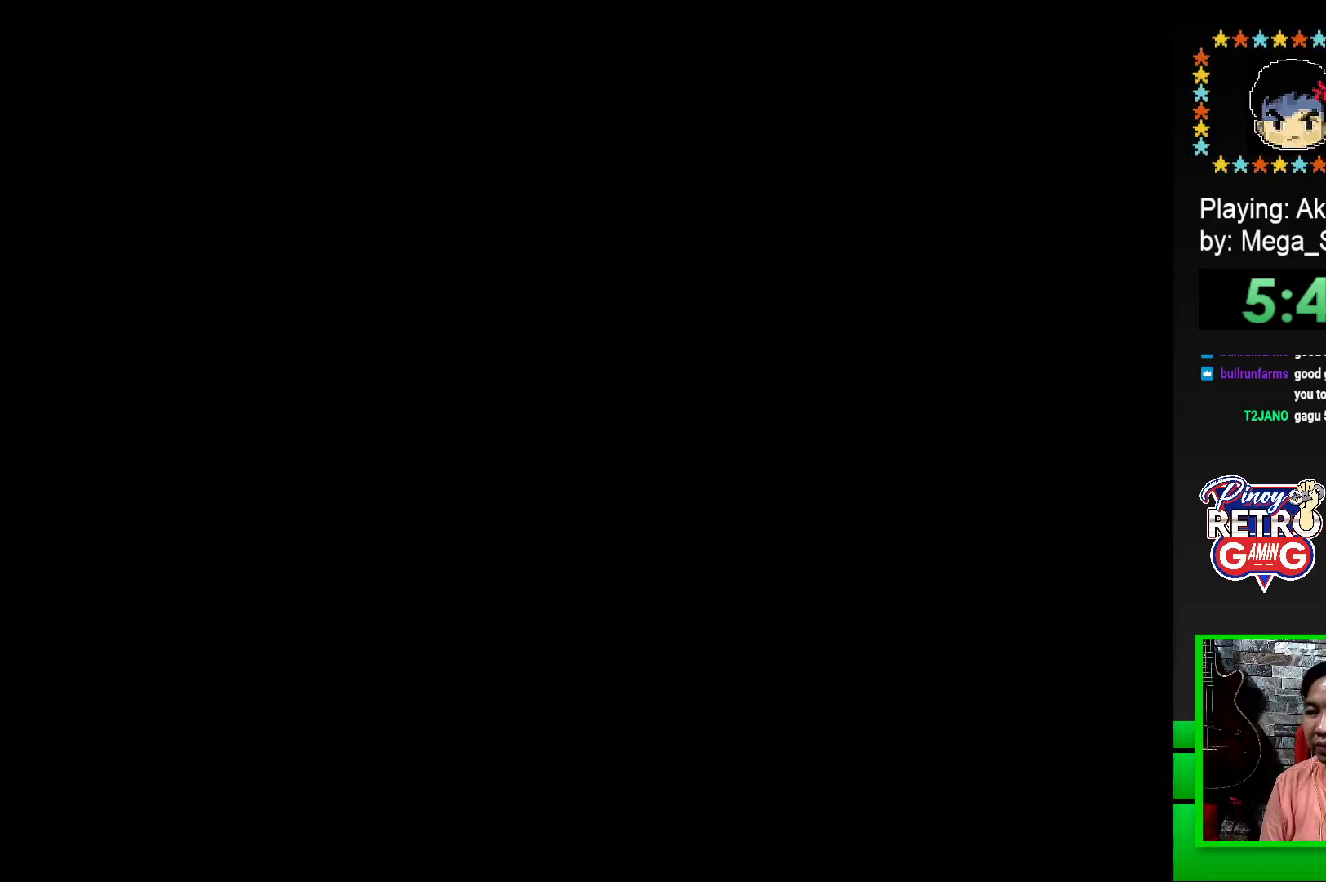
{"buttons": ["SQUARE", "DPAD_RIGHT"], "events": [[150, "SQUARE", "down"], [233, "DPAD_RIGHT", "down"]]}
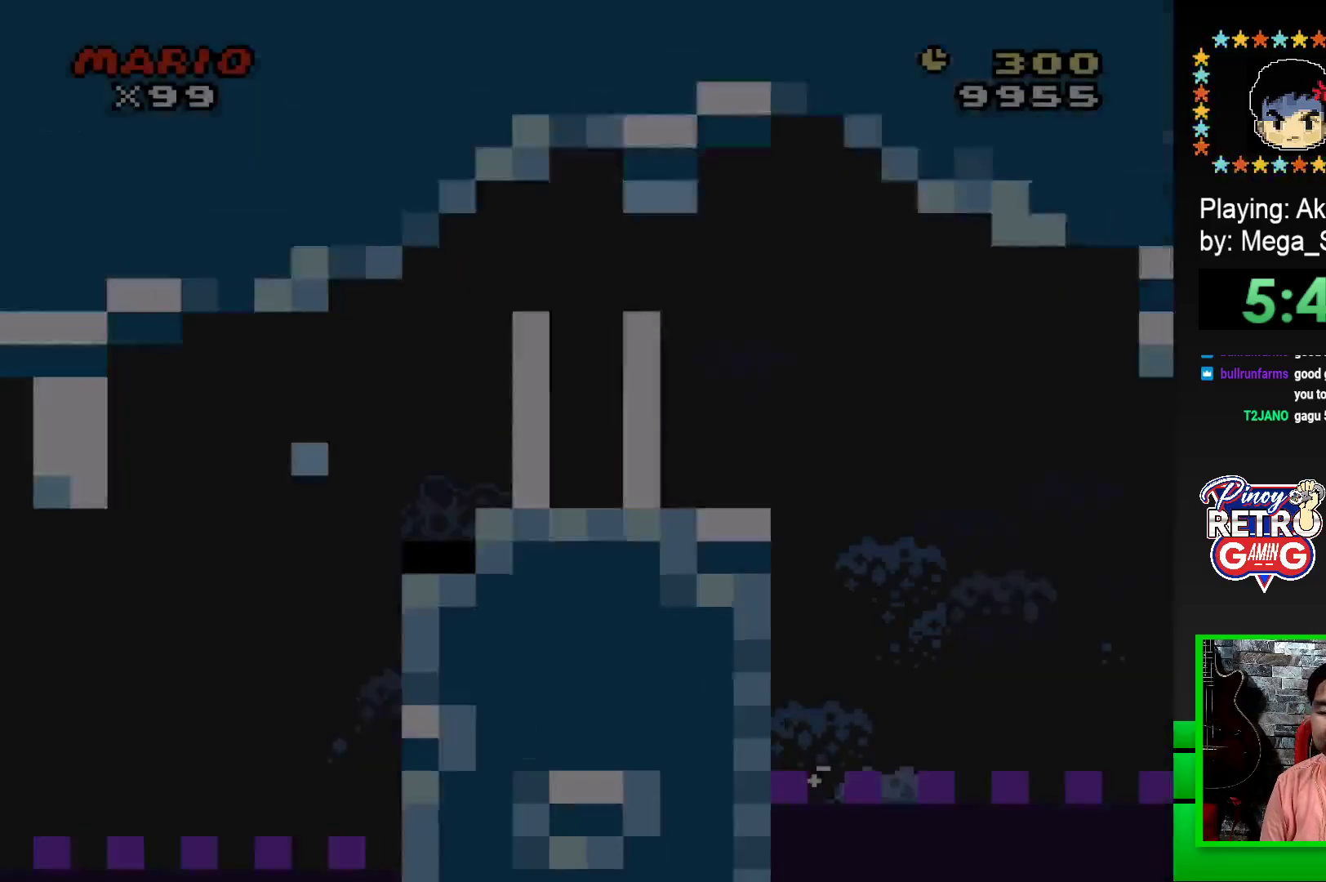
{"buttons": ["SQUARE", "DPAD_RIGHT"], "events": []}
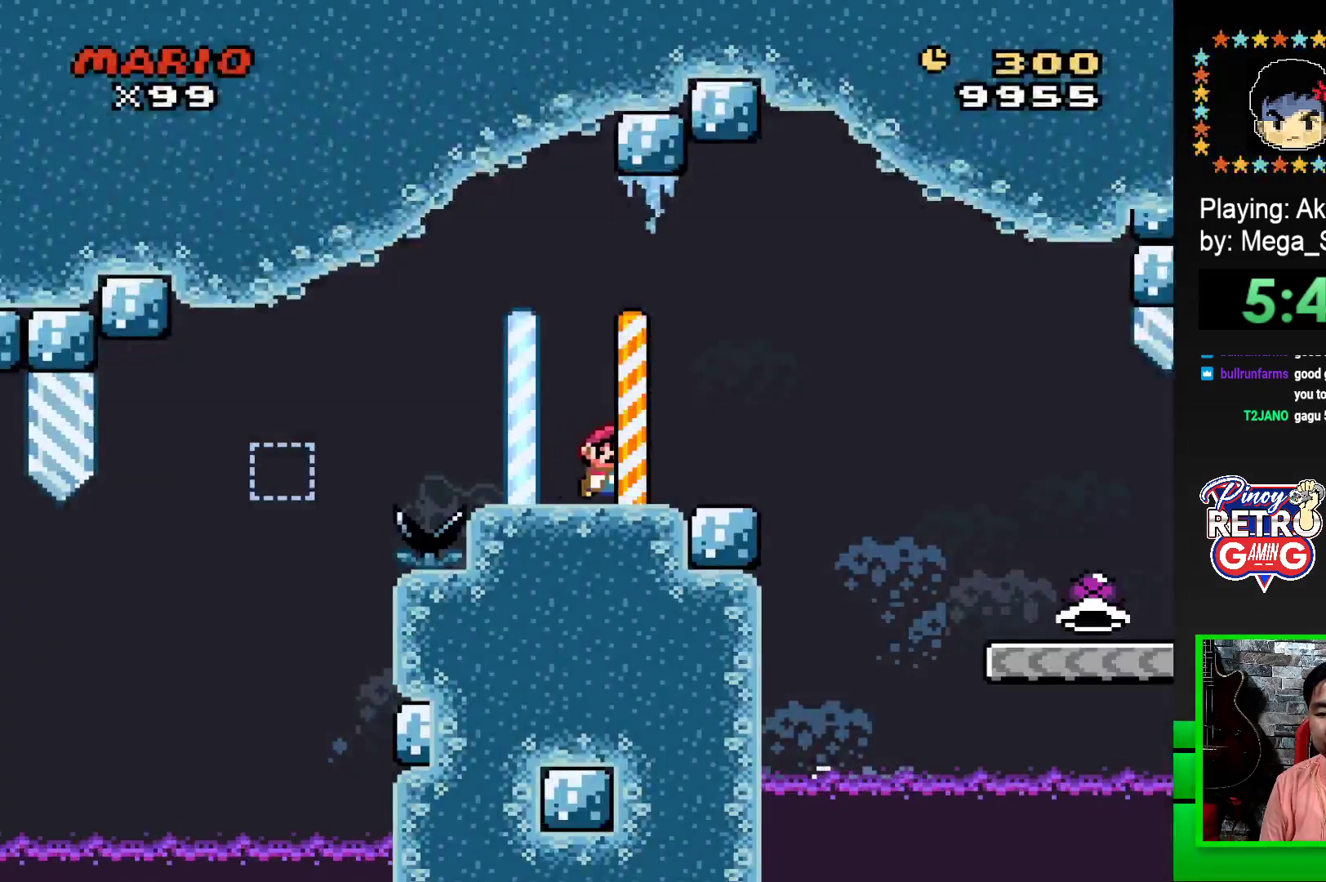
{"buttons": ["SQUARE", "DPAD_RIGHT"], "events": [[67, "CROSS", "down"], [167, "CROSS", "up"]]}
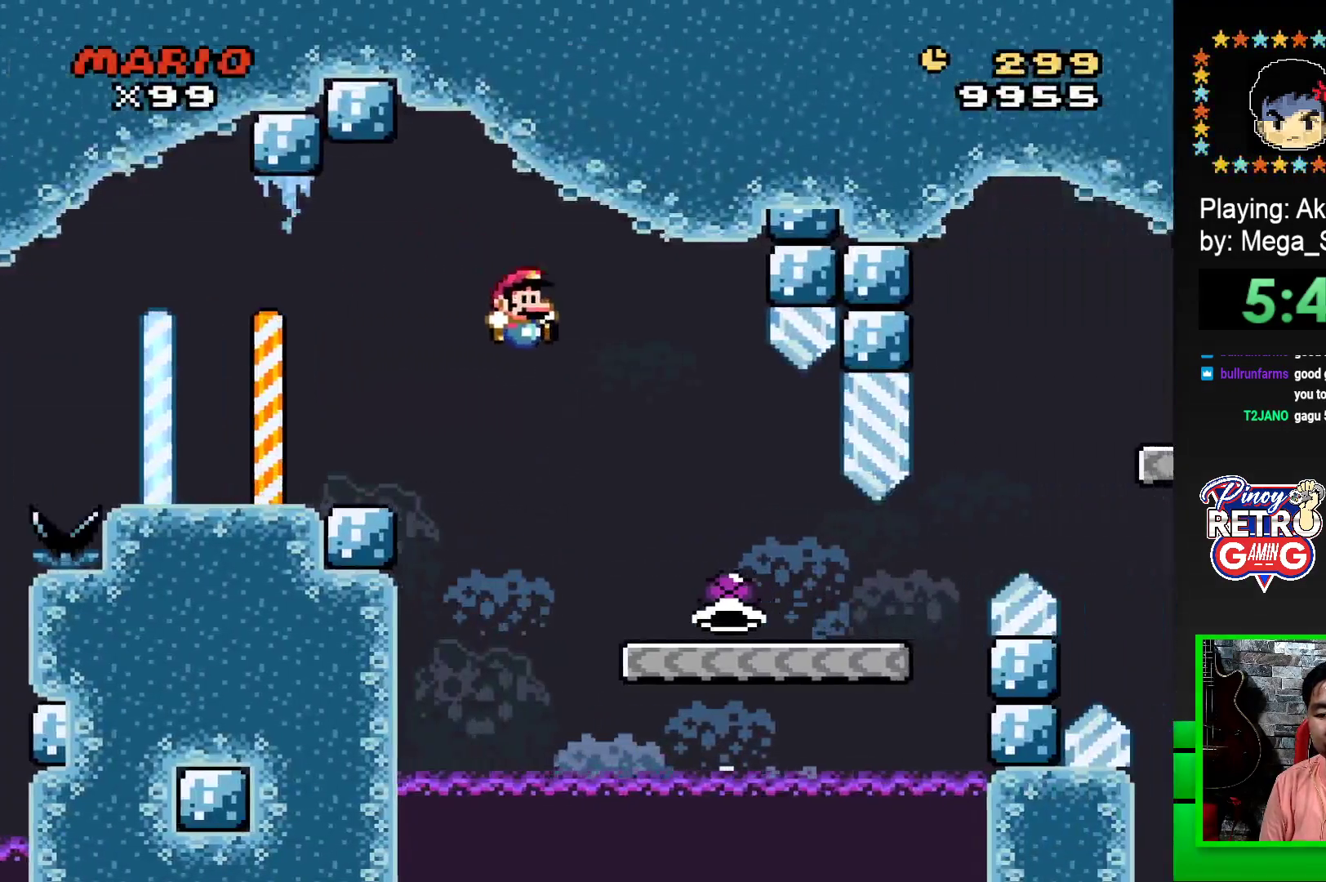
{"buttons": ["SQUARE", "DPAD_RIGHT"], "events": []}
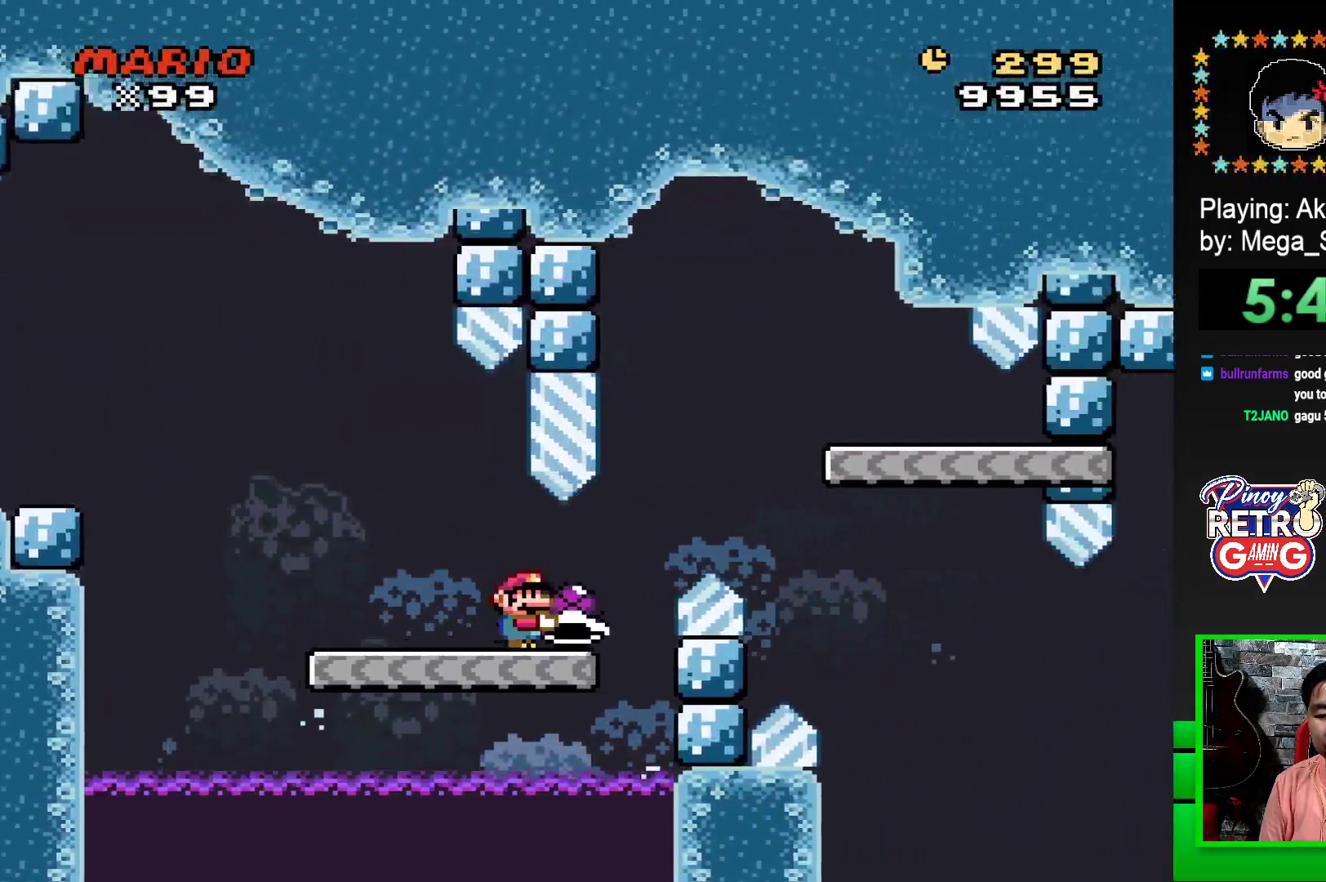
{"buttons": ["SQUARE", "DPAD_LEFT"], "events": [[133, "CROSS", "down"], [350, "CROSS", "up"], [367, "DPAD_RIGHT", "up"], [483, "DPAD_LEFT", "down"]]}
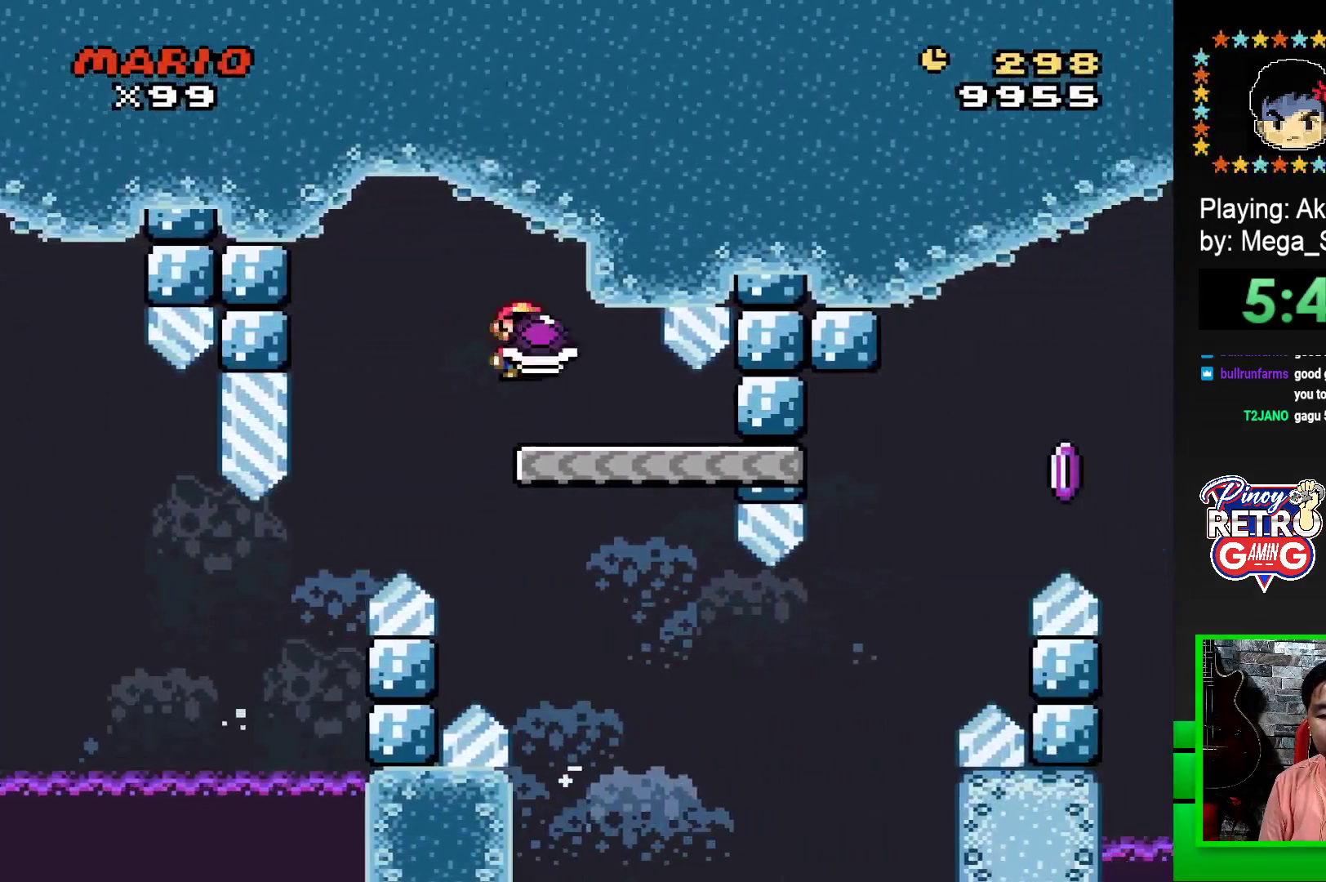
{"buttons": ["SQUARE"], "events": [[117, "DPAD_LEFT", "up"]]}
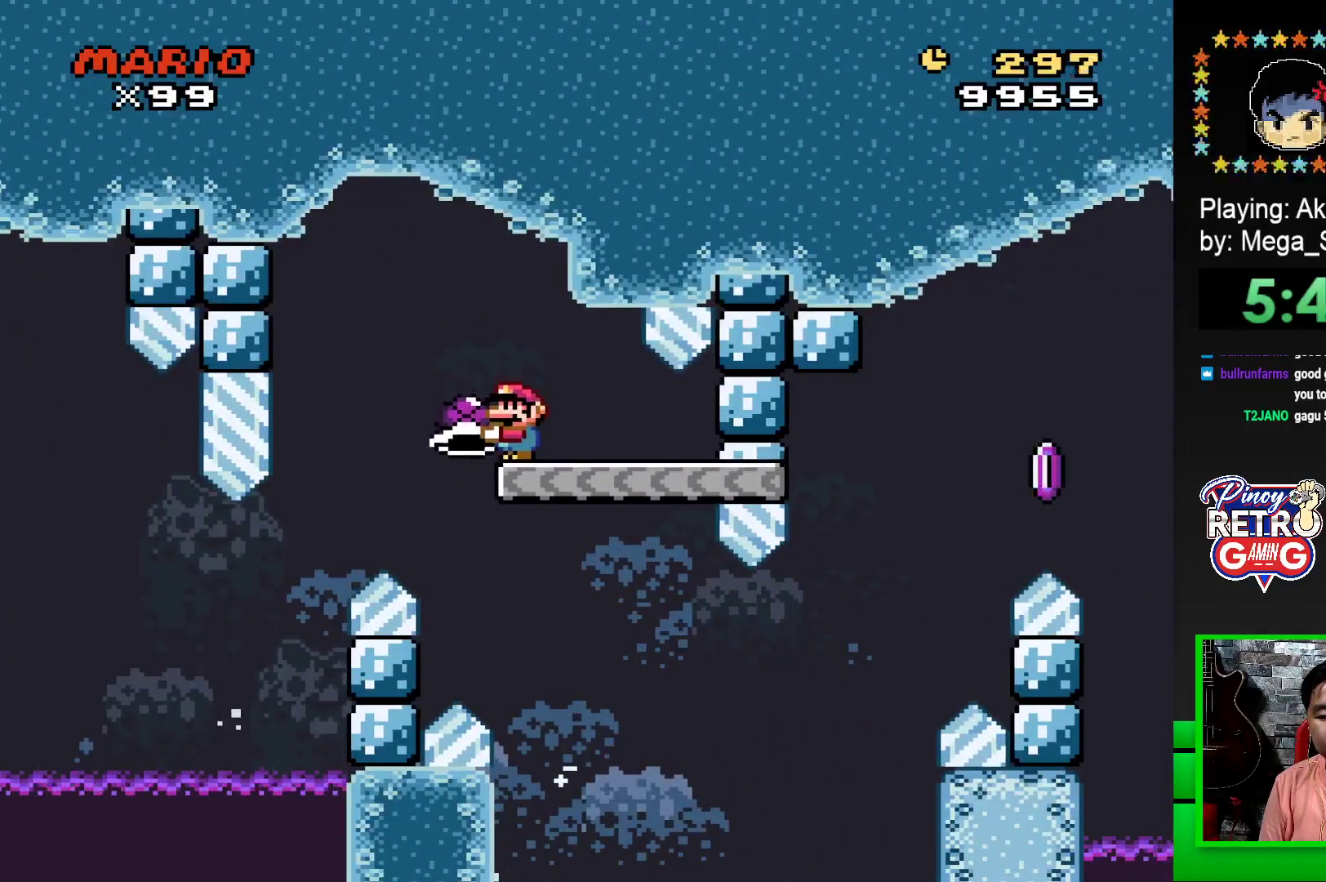
{"buttons": ["SQUARE", "DPAD_RIGHT"], "events": [[33, "DPAD_RIGHT", "down"]]}
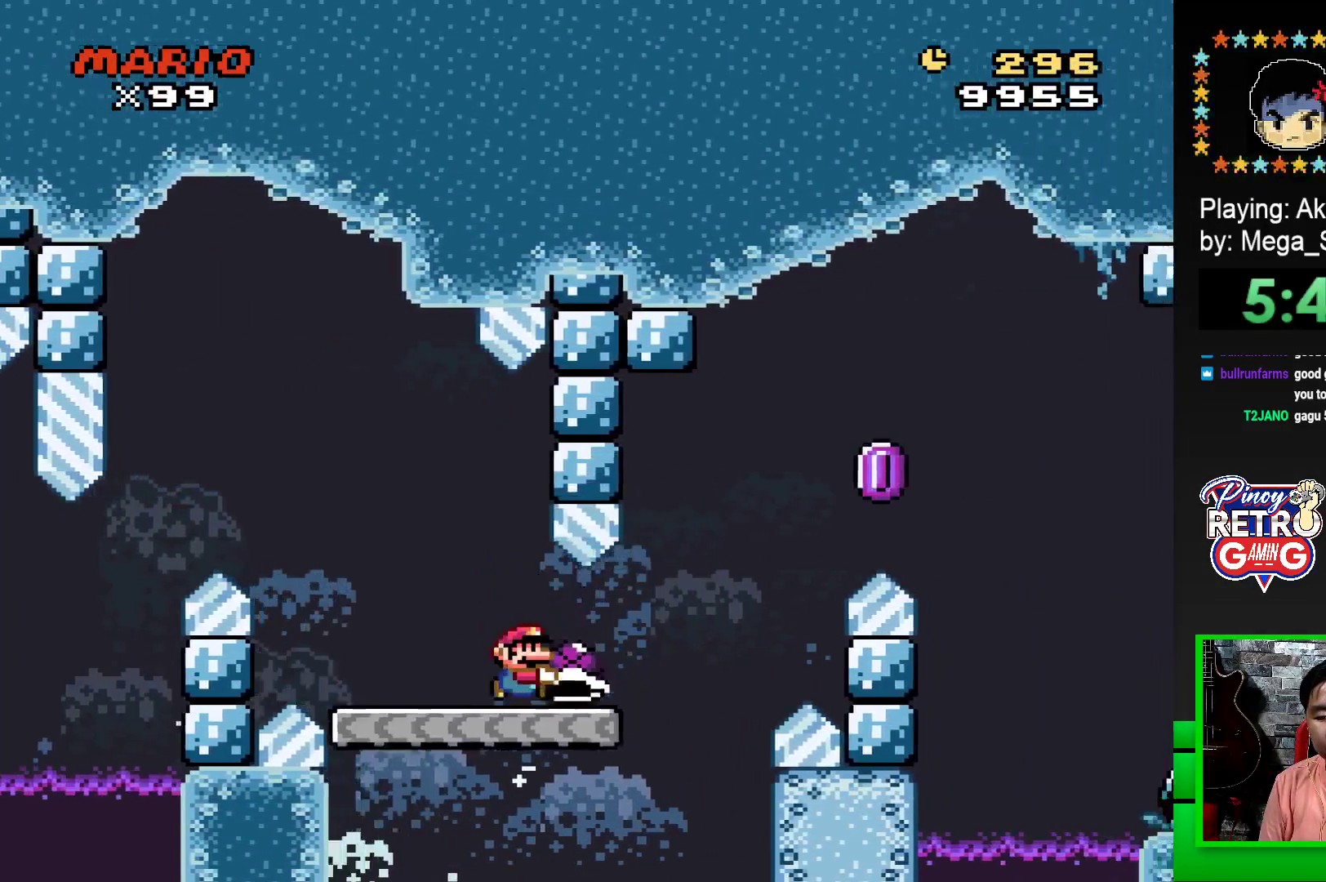
{"buttons": ["CROSS", "DPAD_RIGHT"], "events": [[83, "CROSS", "down"], [433, "CROSS", "up"], [433, "SQUARE", "up"], [500, "CROSS", "down"]]}
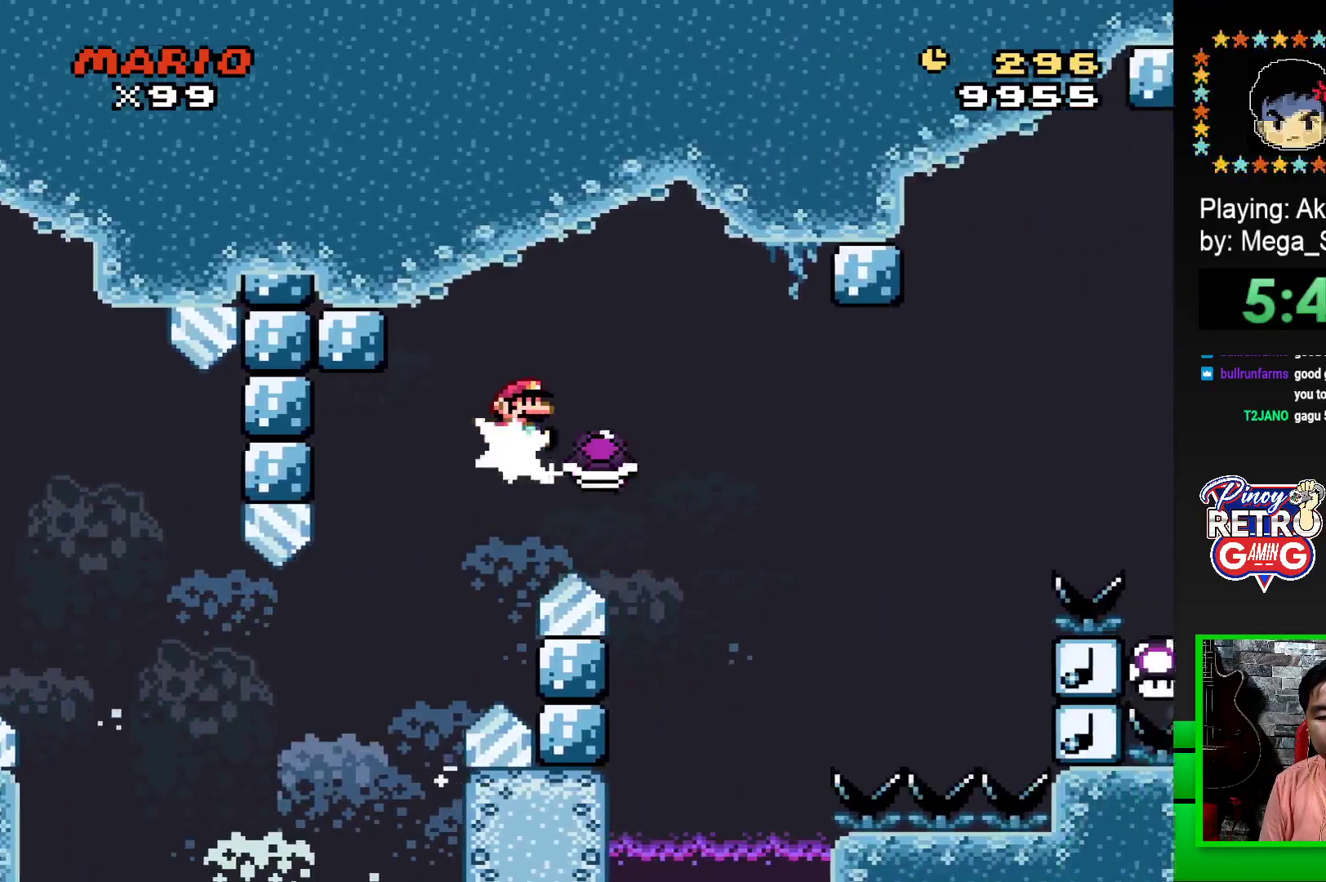
{"buttons": ["CROSS", "SQUARE", "DPAD_RIGHT"], "events": [[17, "SQUARE", "down"]]}
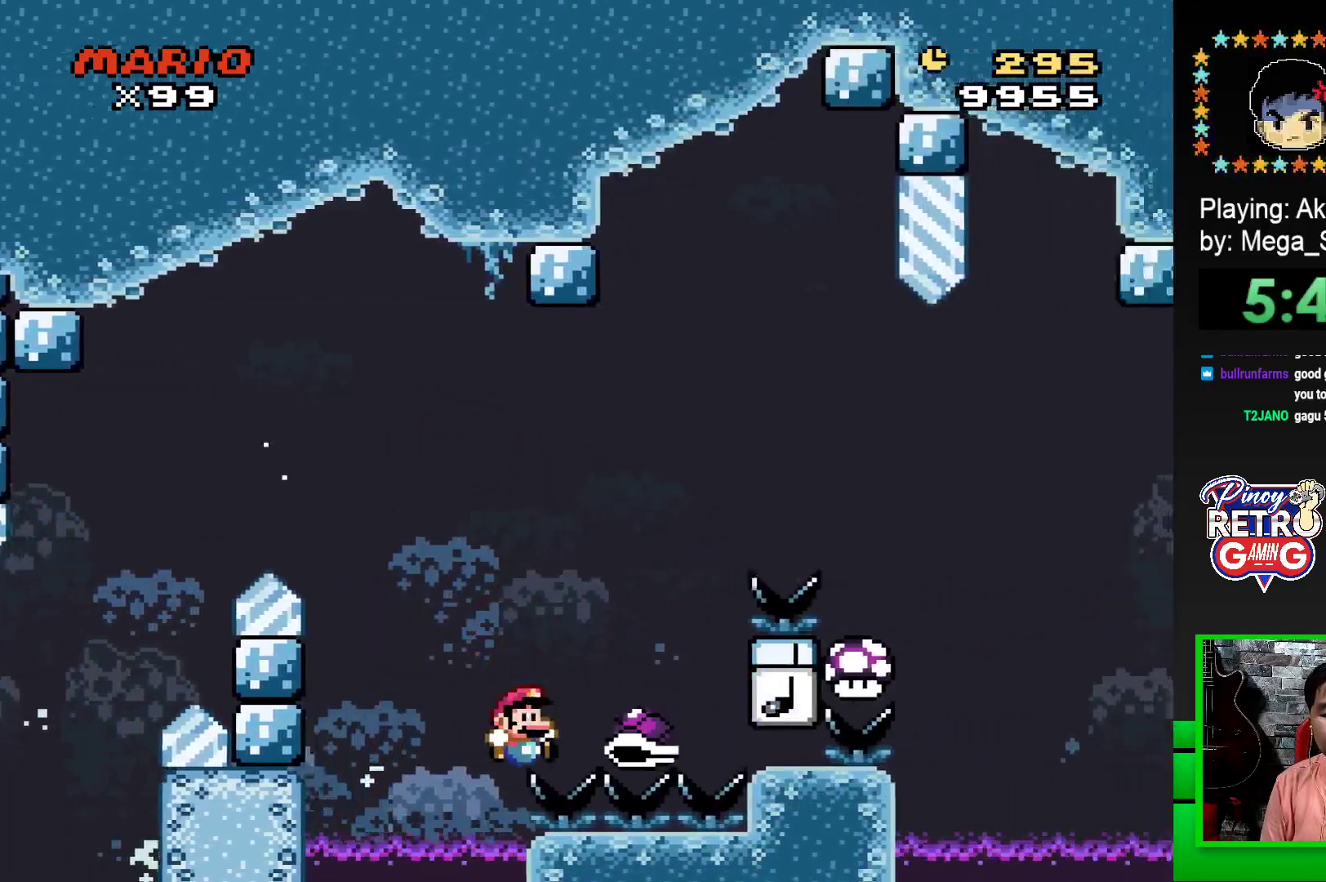
{"buttons": [], "events": [[333, "CROSS", "up"], [333, "DPAD_RIGHT", "up"], [350, "SQUARE", "up"]]}
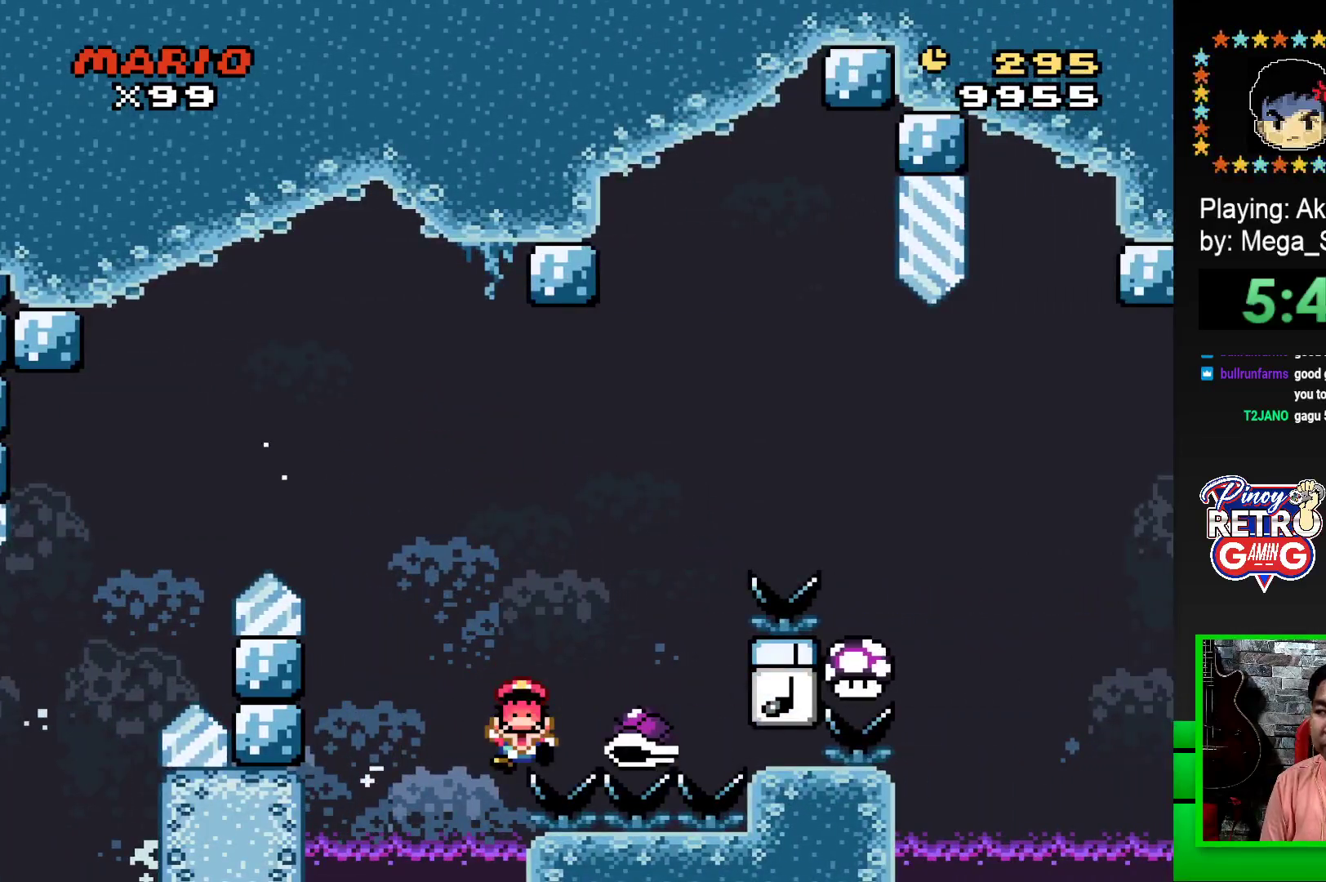
{"buttons": [], "events": [[83, "CROSS", "down"], [167, "CROSS", "up"], [217, "CROSS", "down"], [300, "CROSS", "up"], [367, "CROSS", "down"], [433, "CROSS", "up"]]}
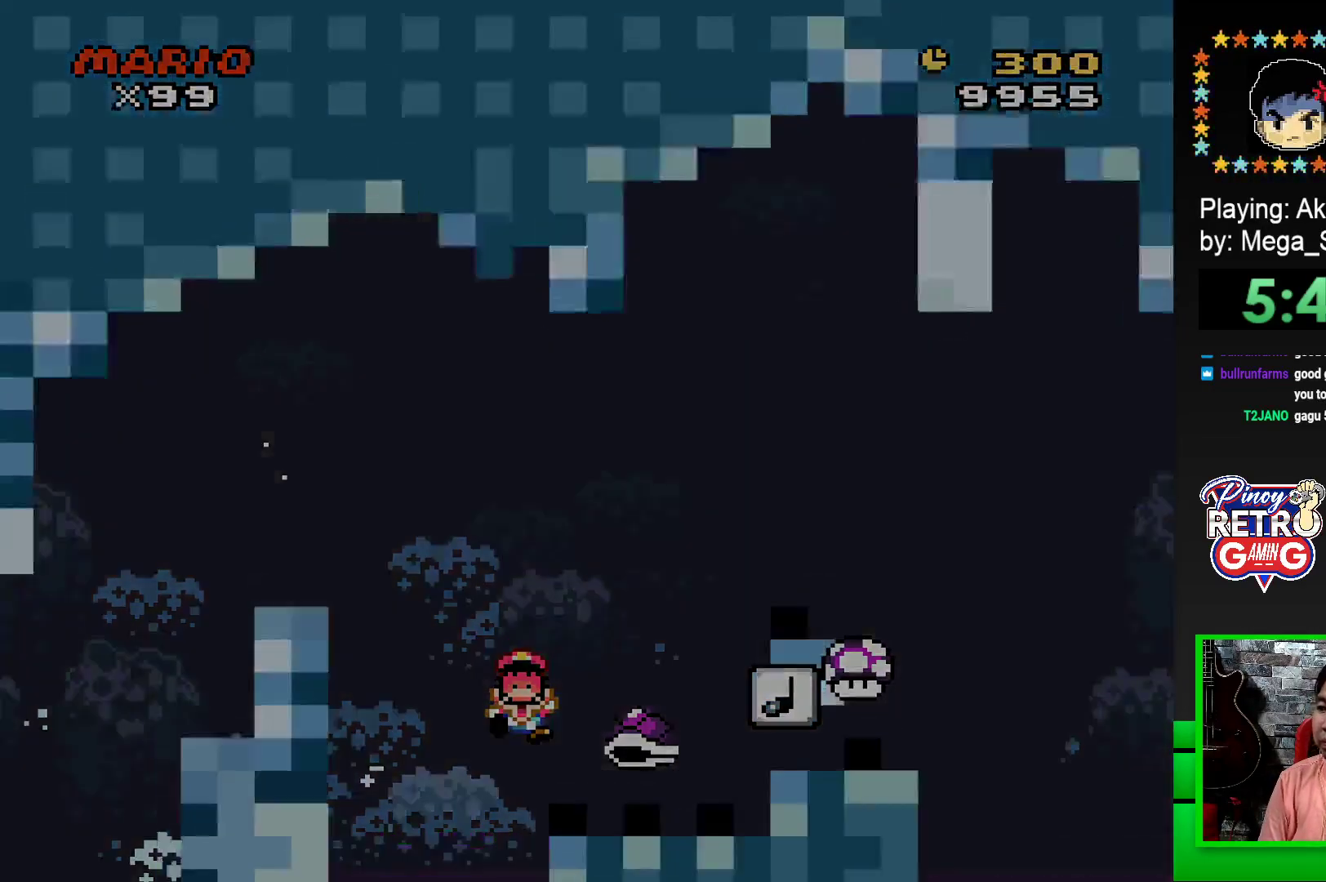
{"buttons": [], "events": []}
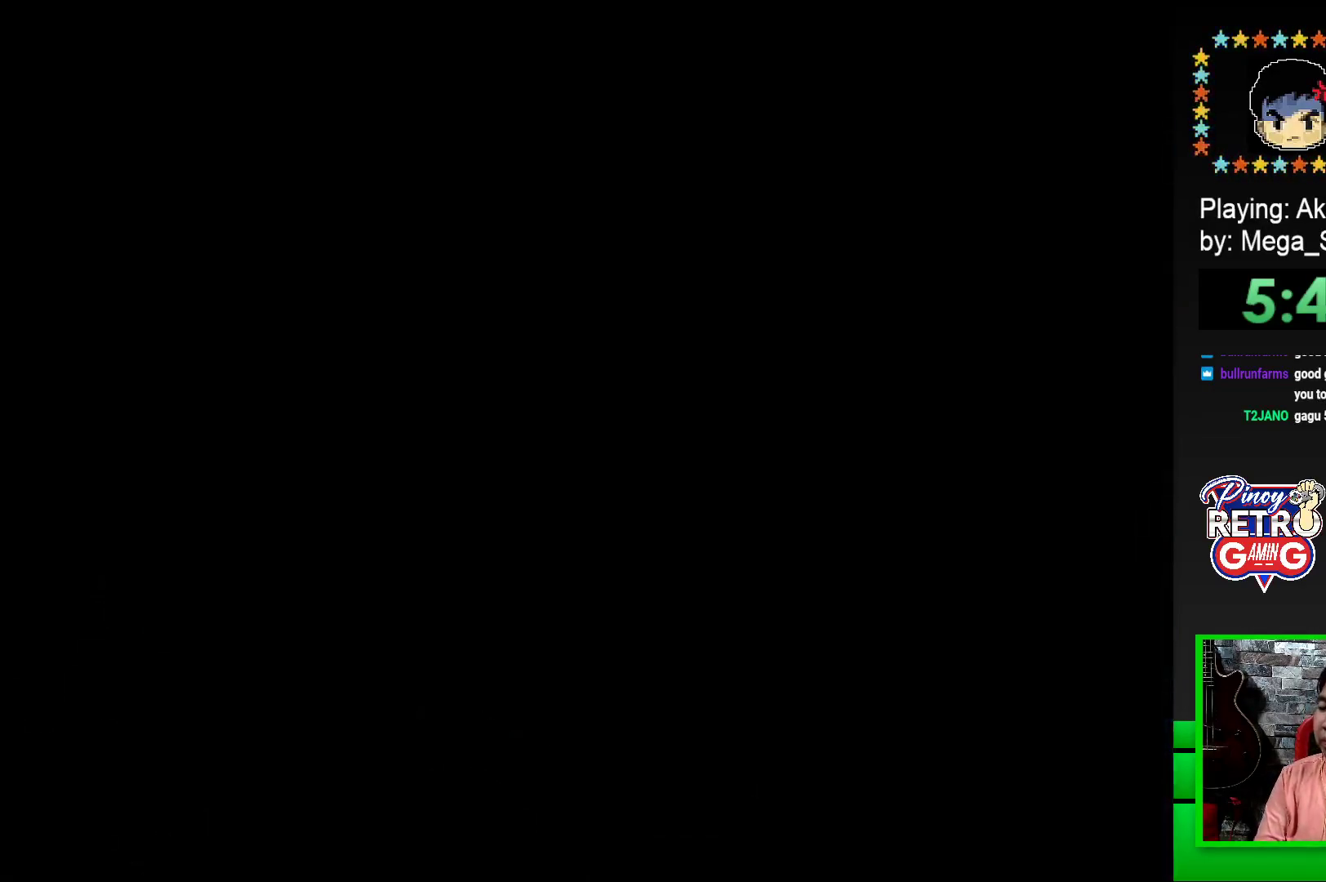
{"buttons": [], "events": []}
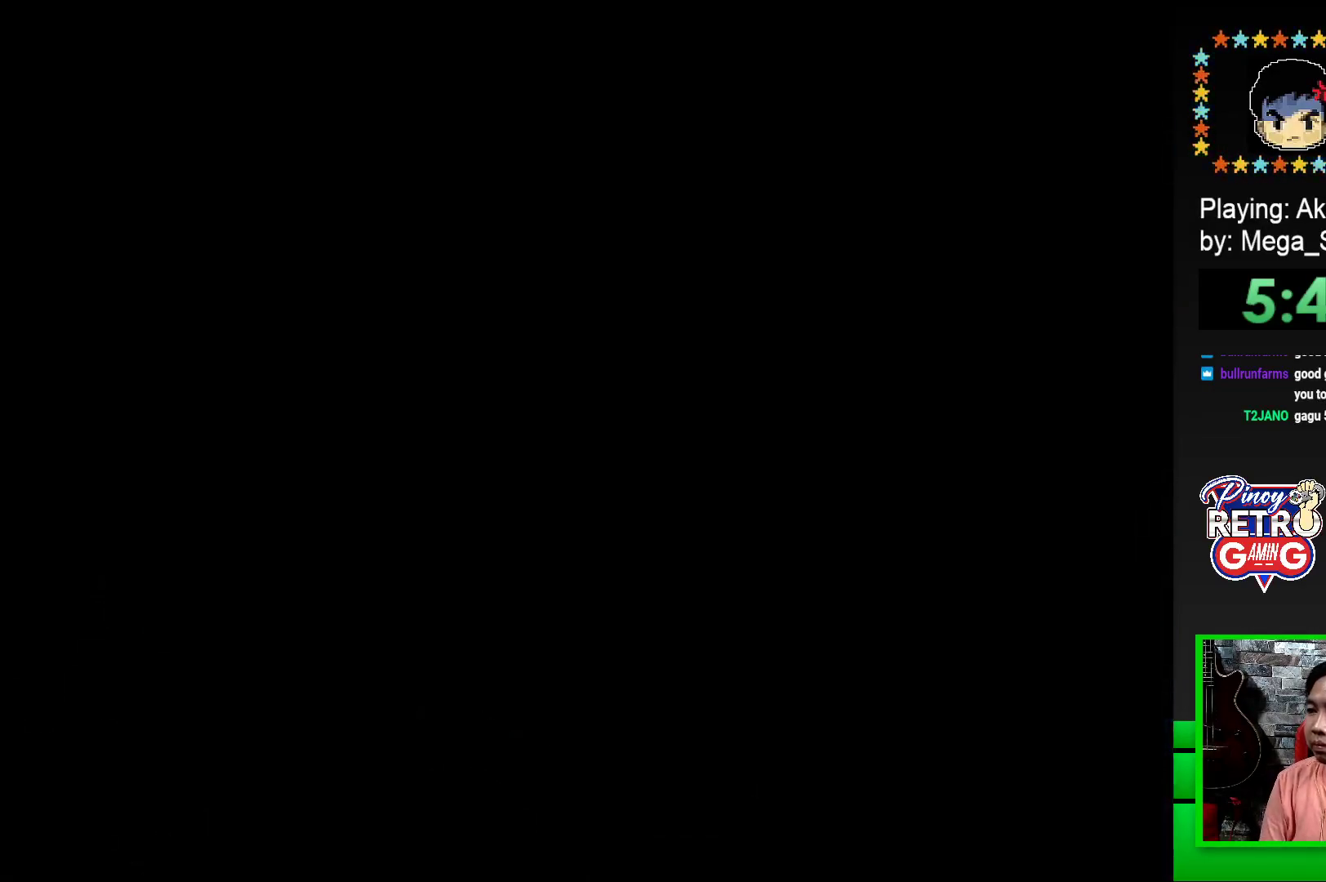
{"buttons": ["SQUARE"], "events": [[167, "SQUARE", "down"], [267, "SQUARE", "up"], [350, "SQUARE", "down"]]}
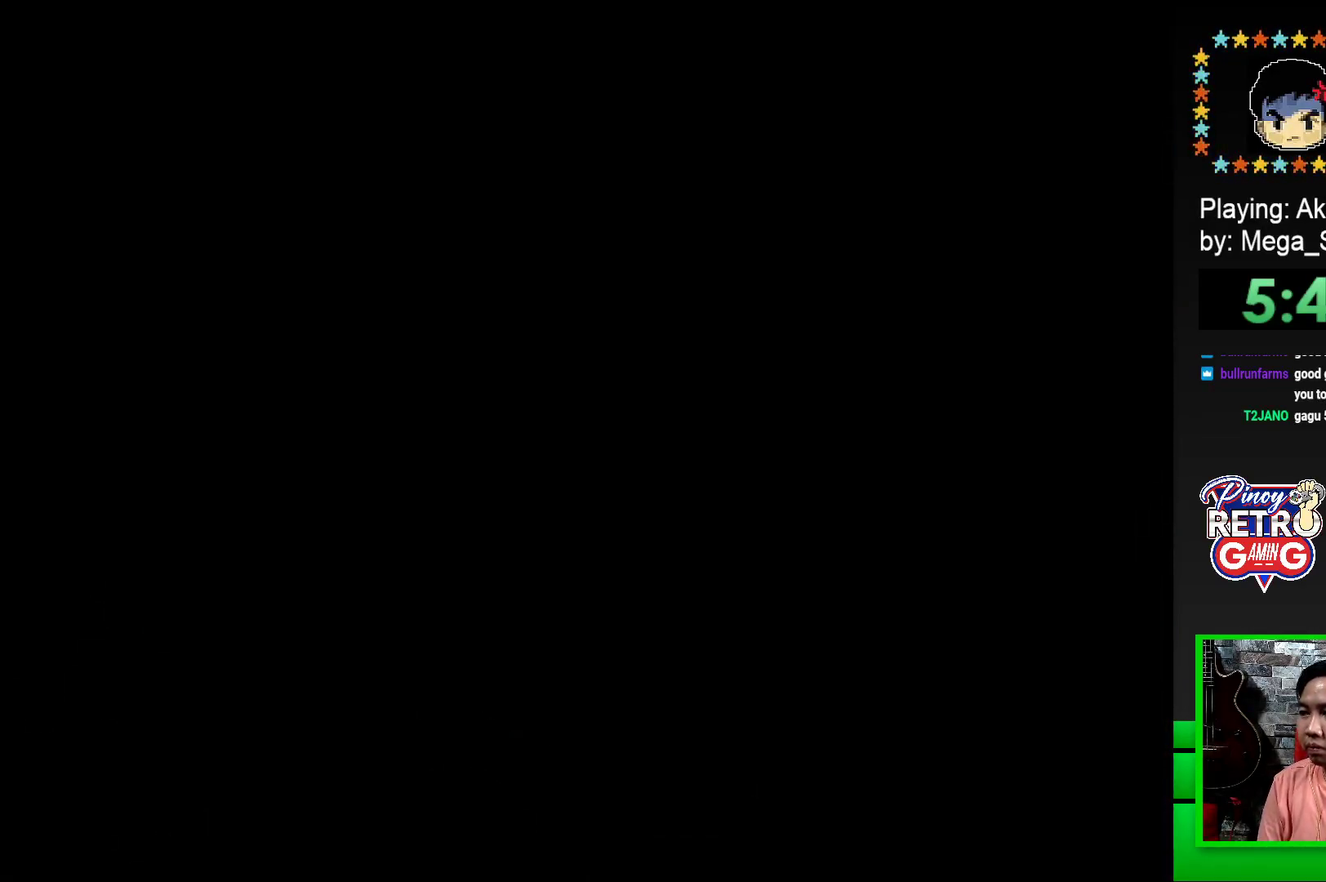
{"buttons": ["SQUARE", "DPAD_RIGHT"], "events": [[100, "DPAD_RIGHT", "down"]]}